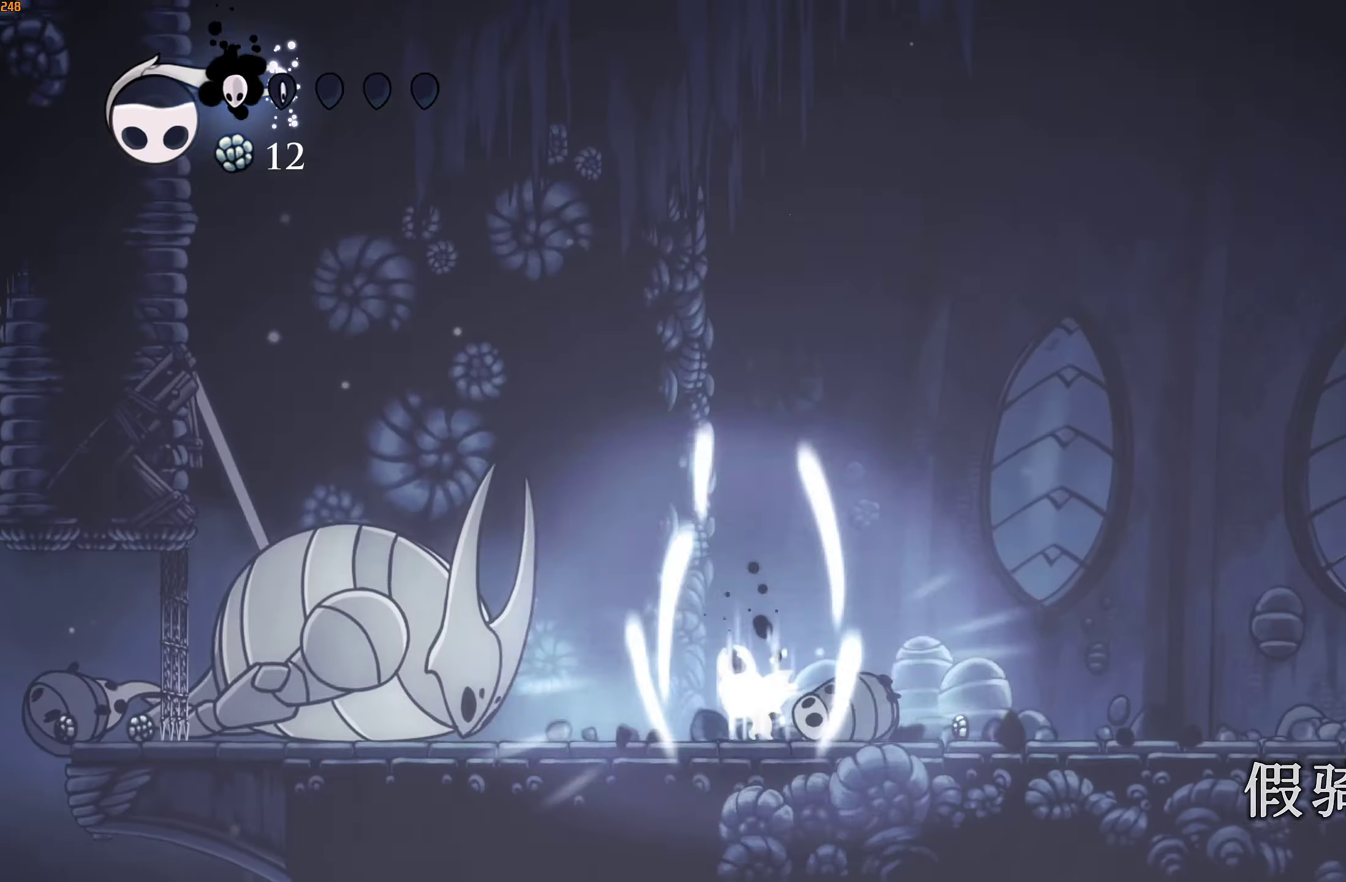
Gameplay with a controller (Xbox layout); each line is a JSON object with the inputs held at the frame after it. "events" lists button and stick changes between this image and that frame as [ms after this image, input, new state], when the widget could be followed in between. Not read: L3 R3.
{"buttons": ["R1"], "left_stick": "center", "right_stick": "center", "events": [[116, "R1", "down"]]}
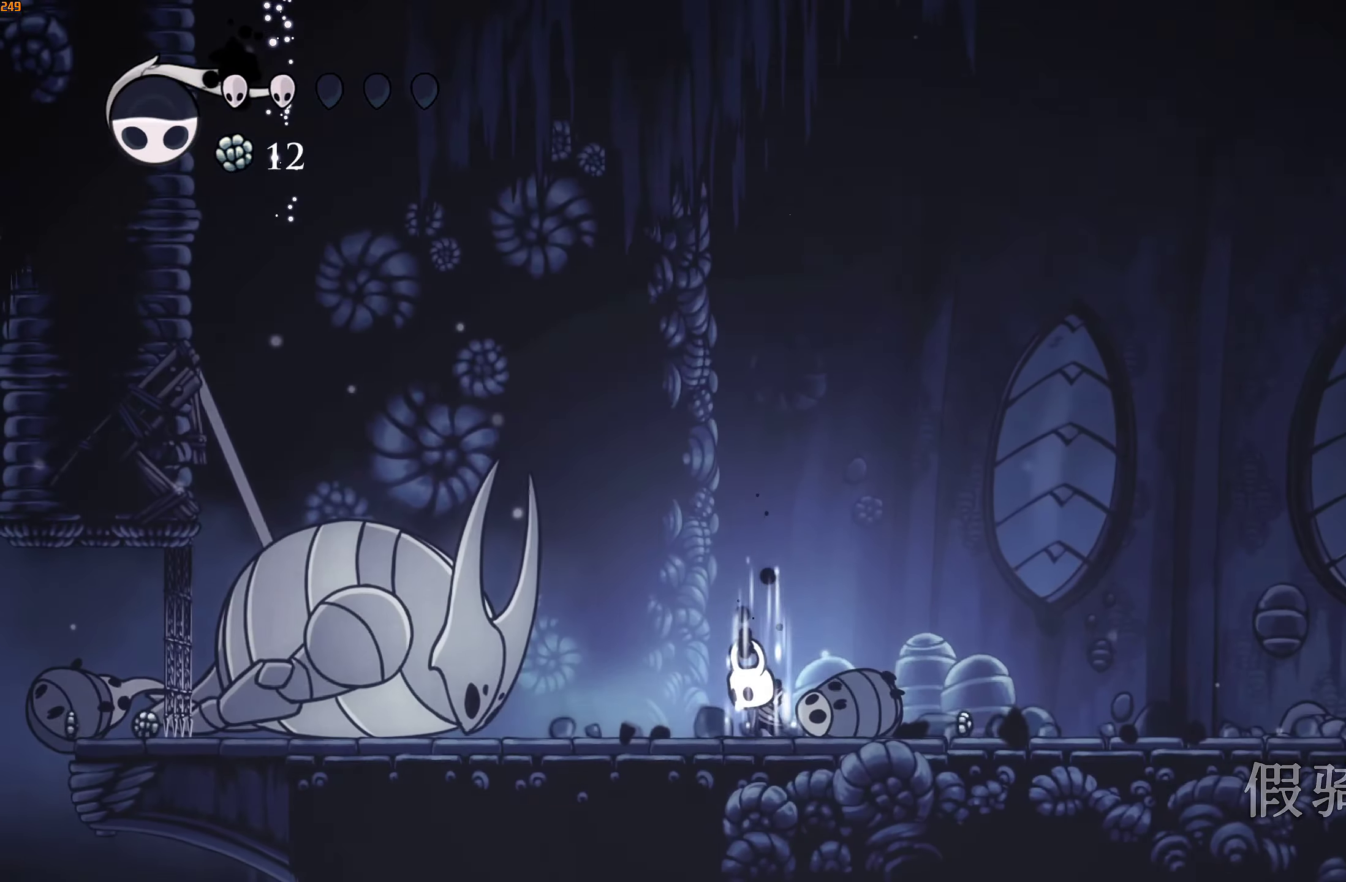
{"buttons": [], "left_stick": "center", "right_stick": "center", "events": [[16, "R1", "up"]]}
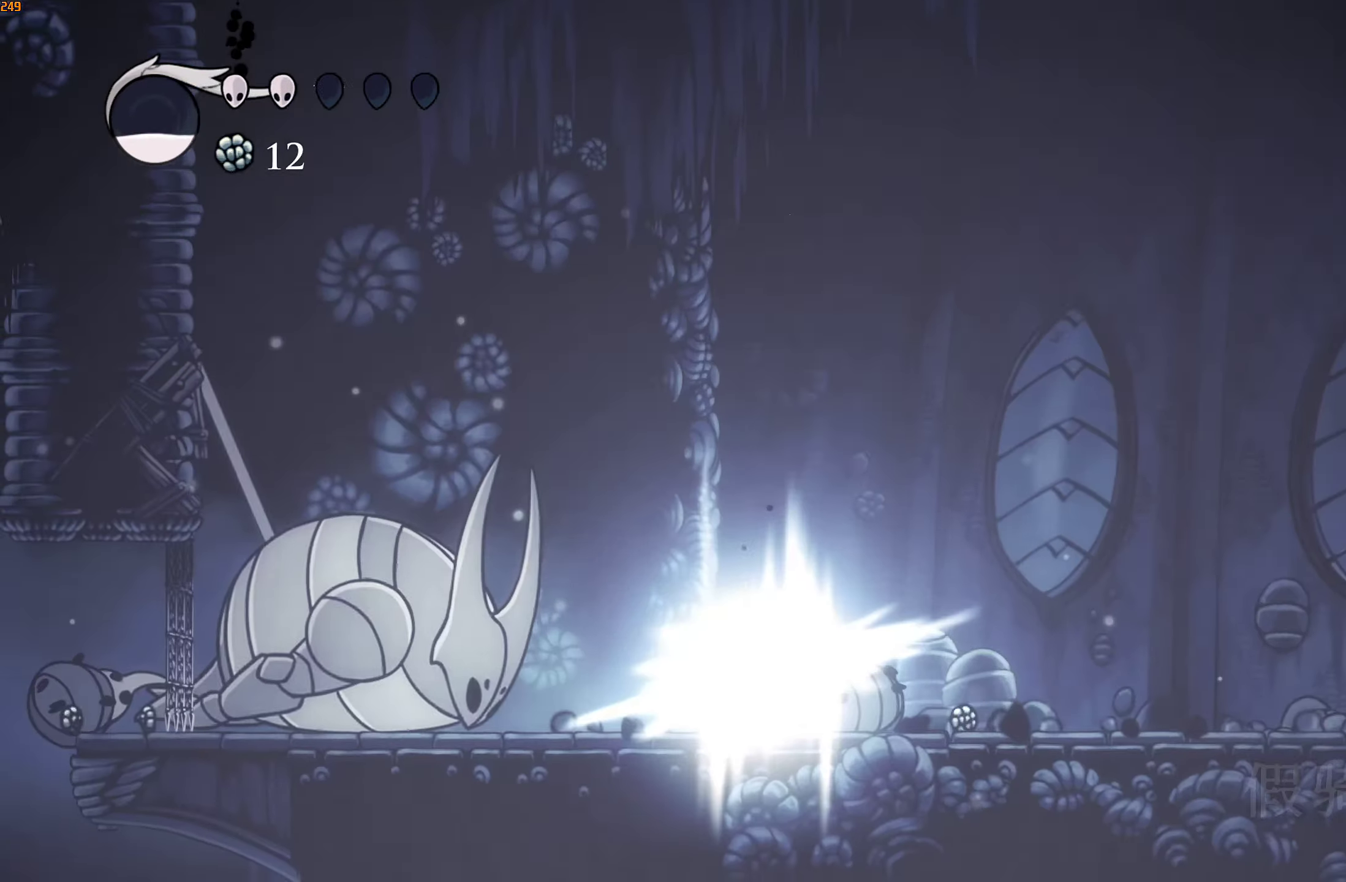
{"buttons": [], "left_stick": "right", "right_stick": "center", "events": [[350, "left_stick", "right"]]}
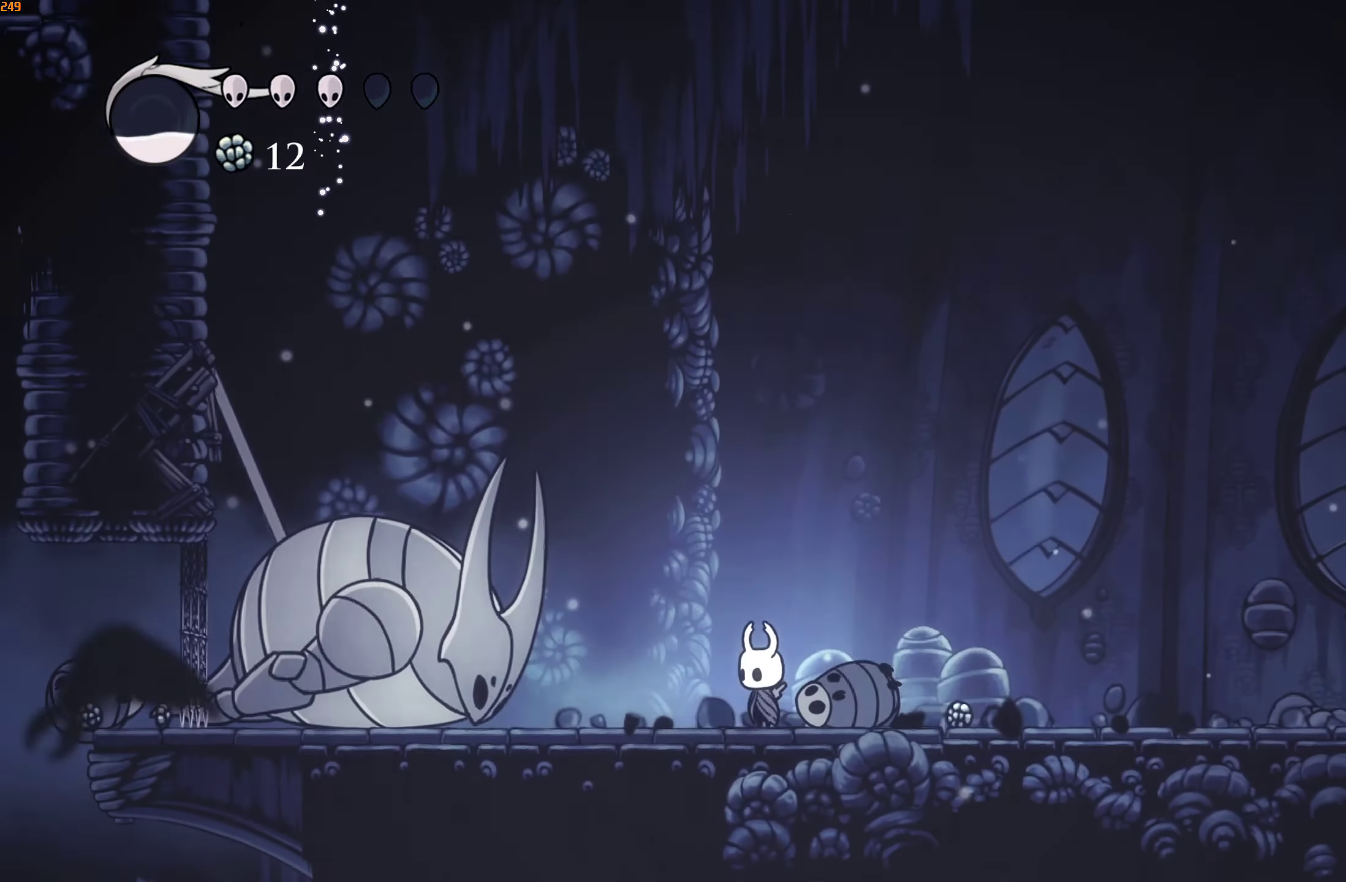
{"buttons": [], "left_stick": "right", "right_stick": "center", "events": []}
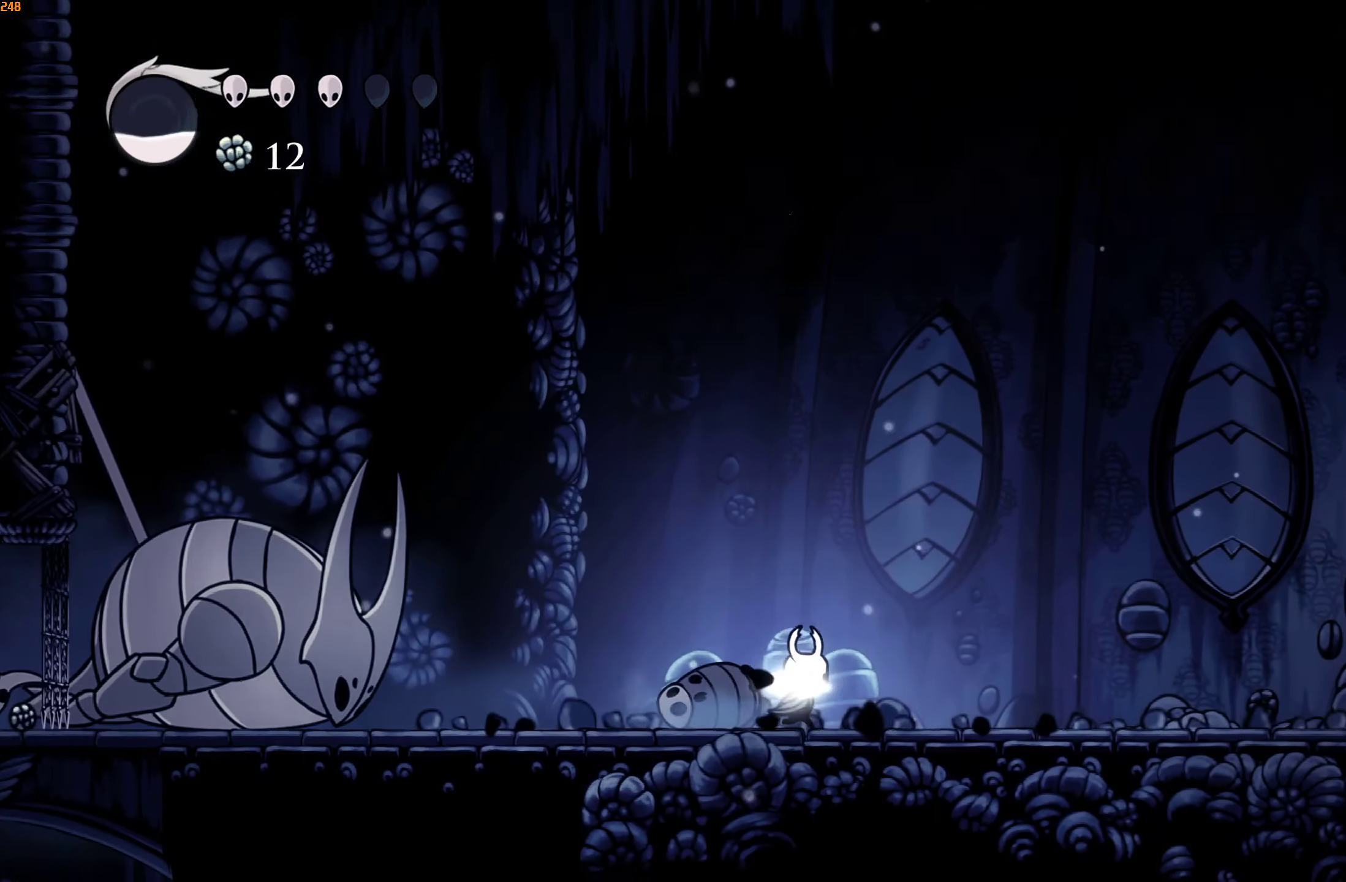
{"buttons": [], "left_stick": "left", "right_stick": "center", "events": [[66, "left_stick", "left"]]}
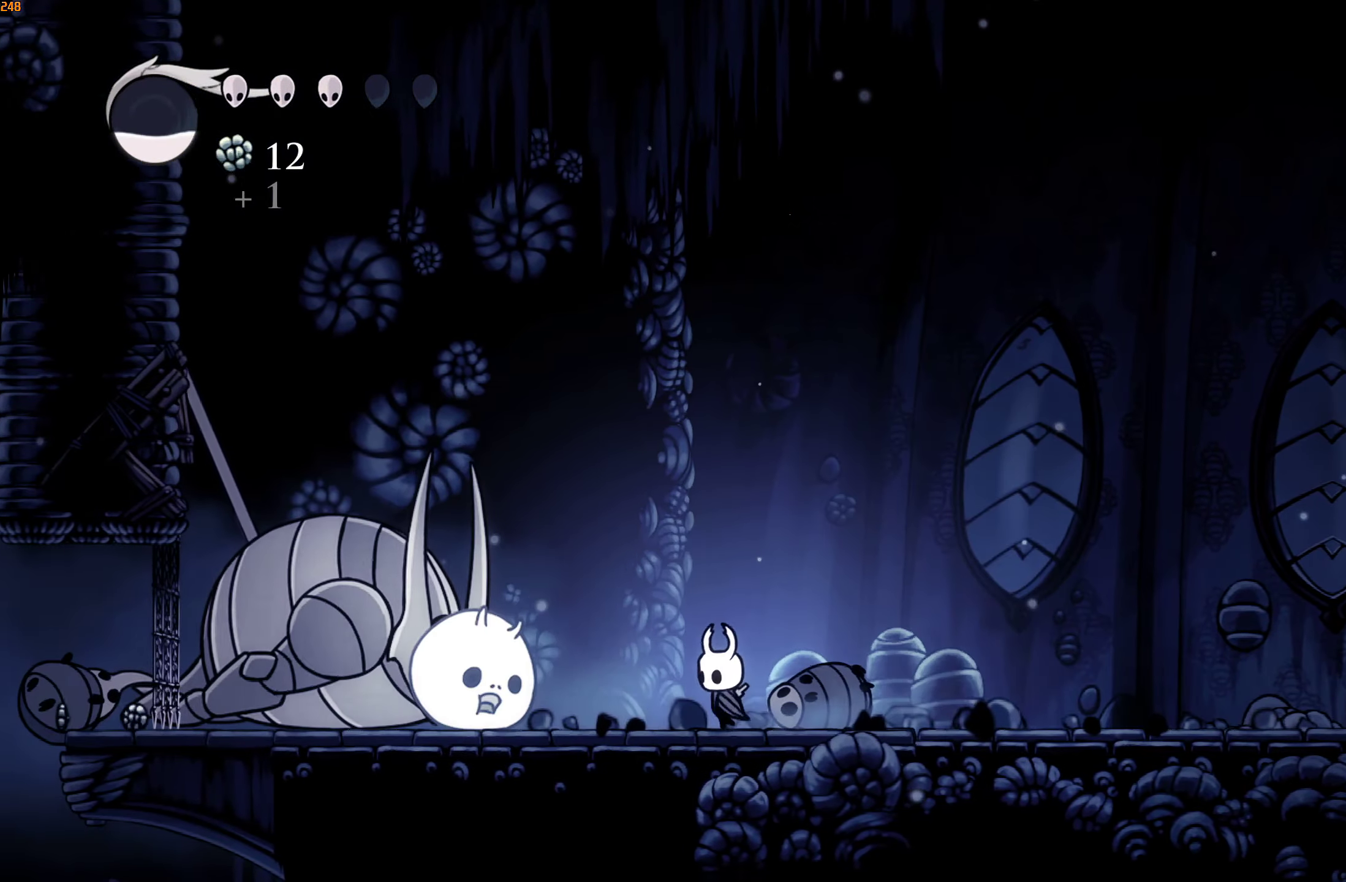
{"buttons": ["X"], "left_stick": "left", "right_stick": "center", "events": [[83, "X", "down"], [216, "X", "up"], [450, "X", "down"]]}
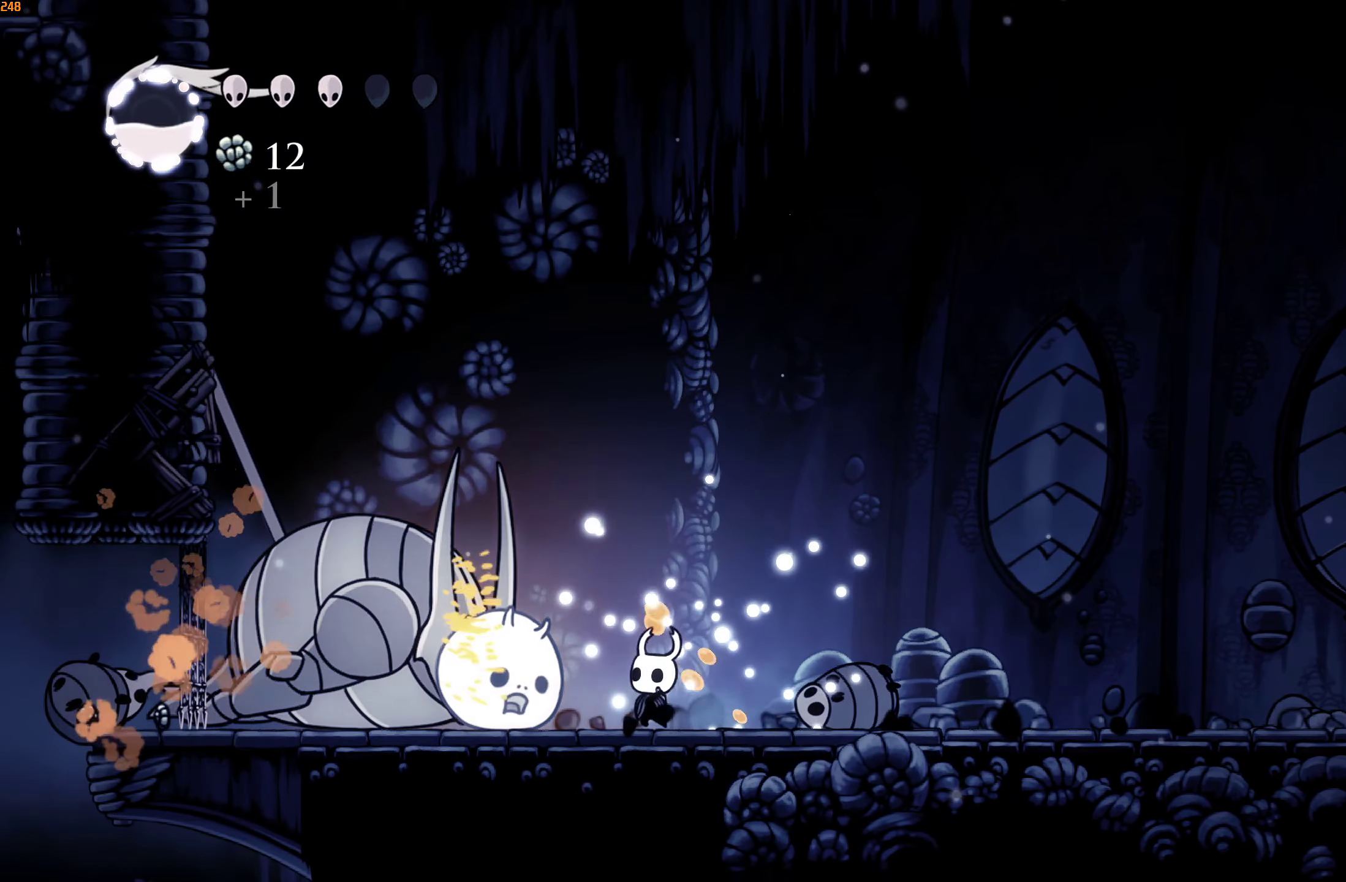
{"buttons": [], "left_stick": "left", "right_stick": "center", "events": [[50, "X", "up"], [350, "X", "down"], [450, "X", "up"]]}
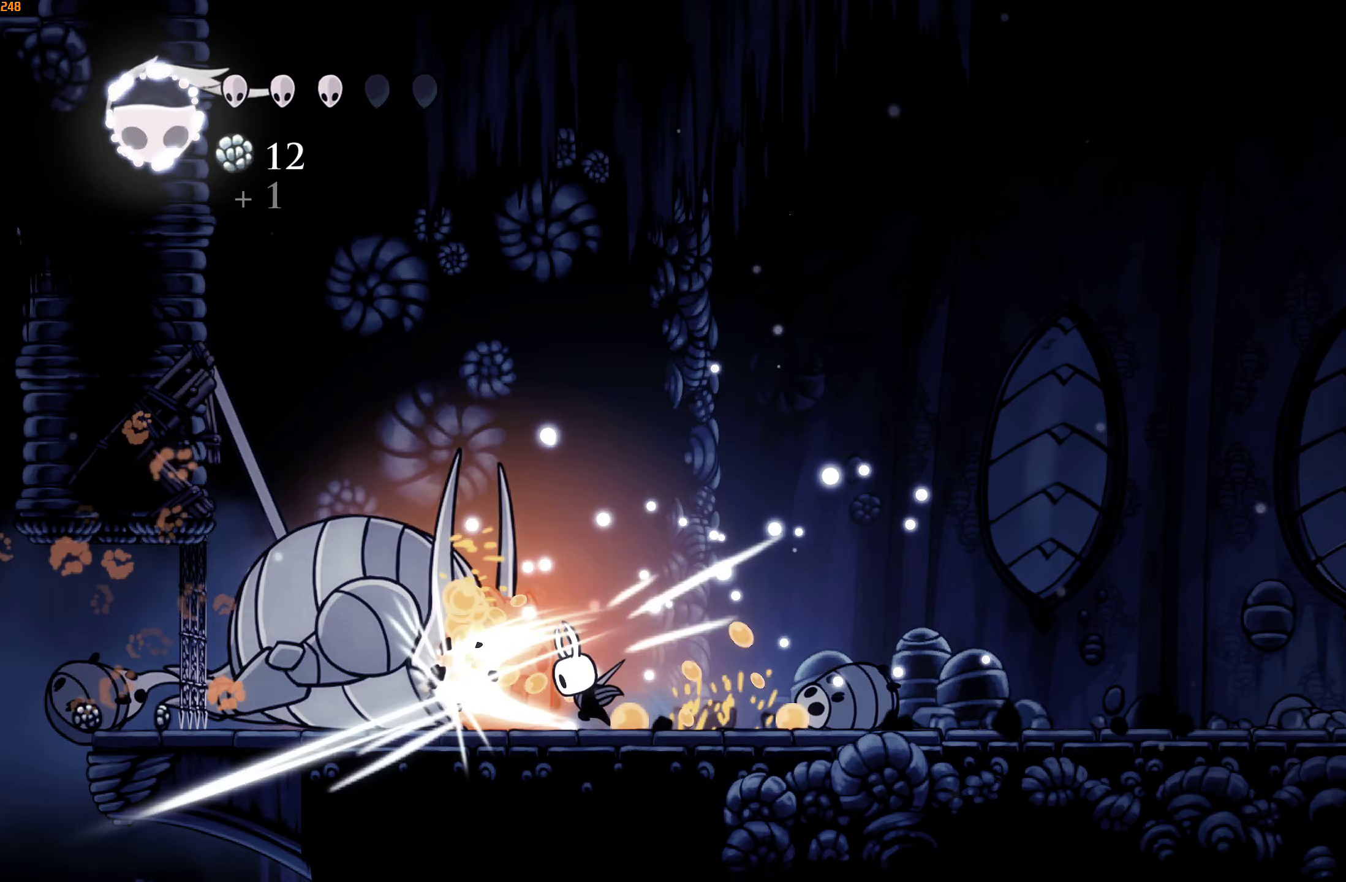
{"buttons": [], "left_stick": "up", "right_stick": "center", "events": [[50, "left_stick", "center"], [233, "left_stick", "up-left"], [283, "X", "down"], [350, "left_stick", "up"], [400, "X", "up"]]}
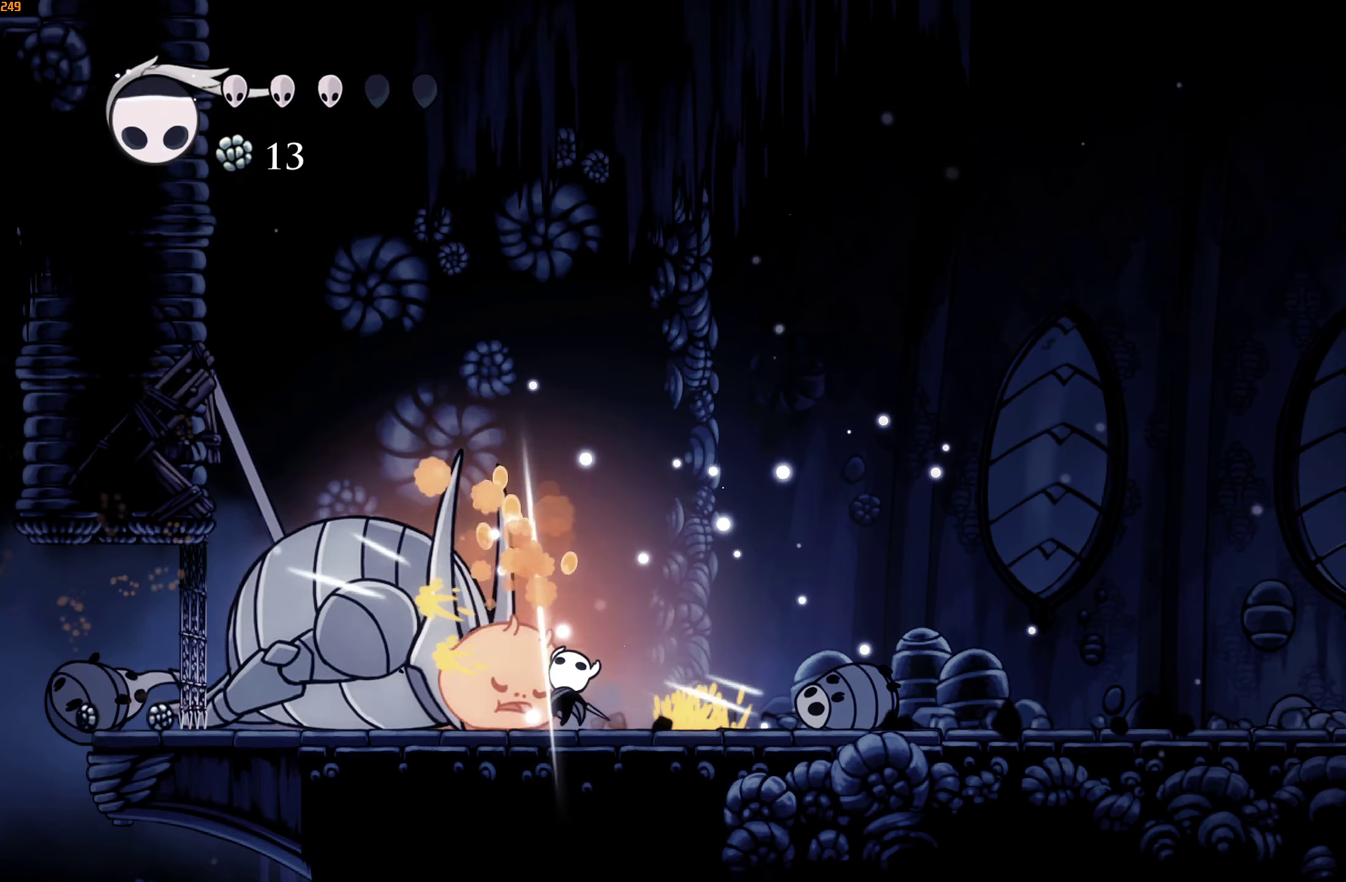
{"buttons": [], "left_stick": "up", "right_stick": "center", "events": [[183, "X", "down"], [317, "X", "up"]]}
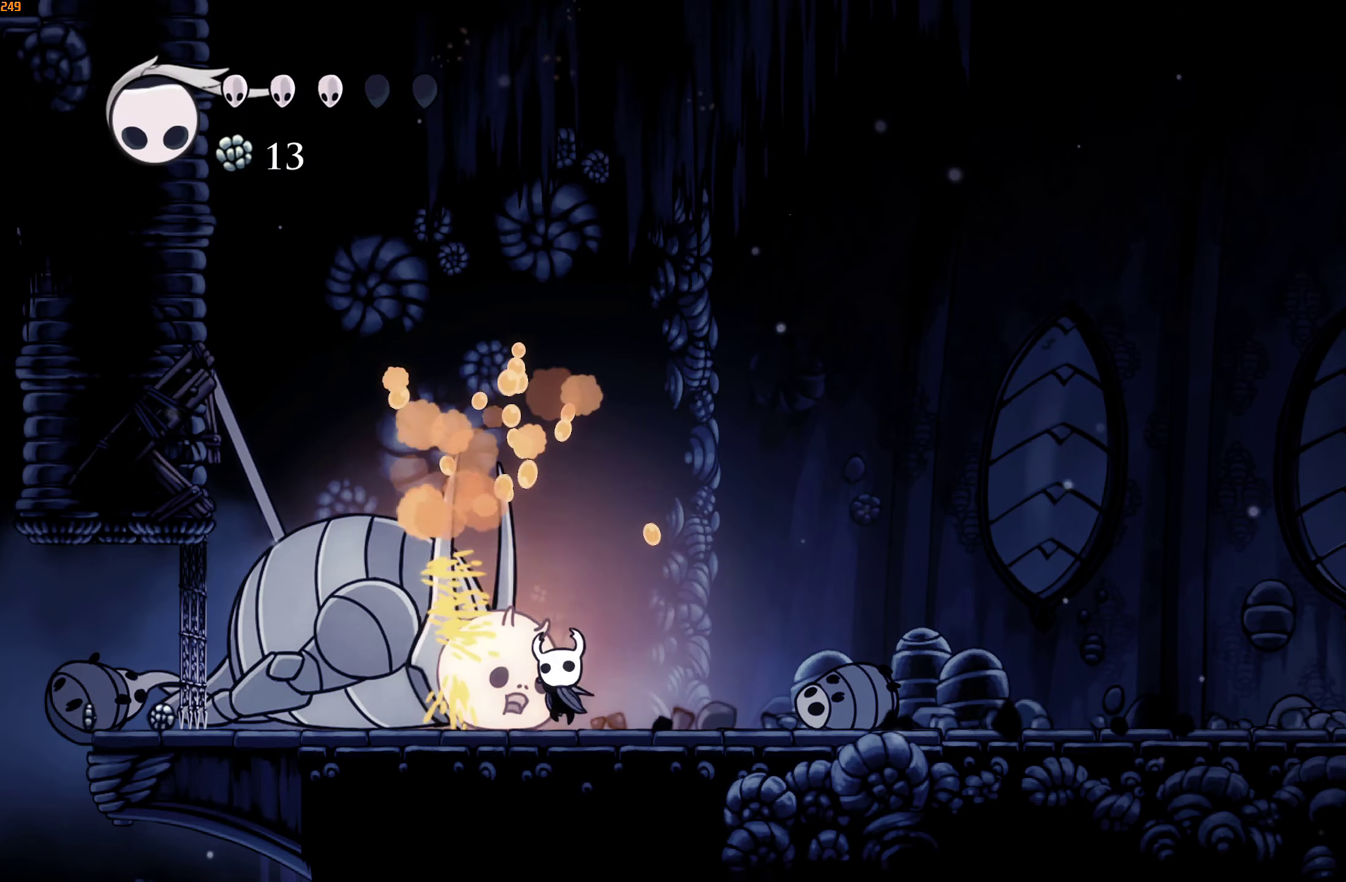
{"buttons": ["X"], "left_stick": "up", "right_stick": "center", "events": [[83, "X", "down"], [217, "X", "up"], [500, "X", "down"]]}
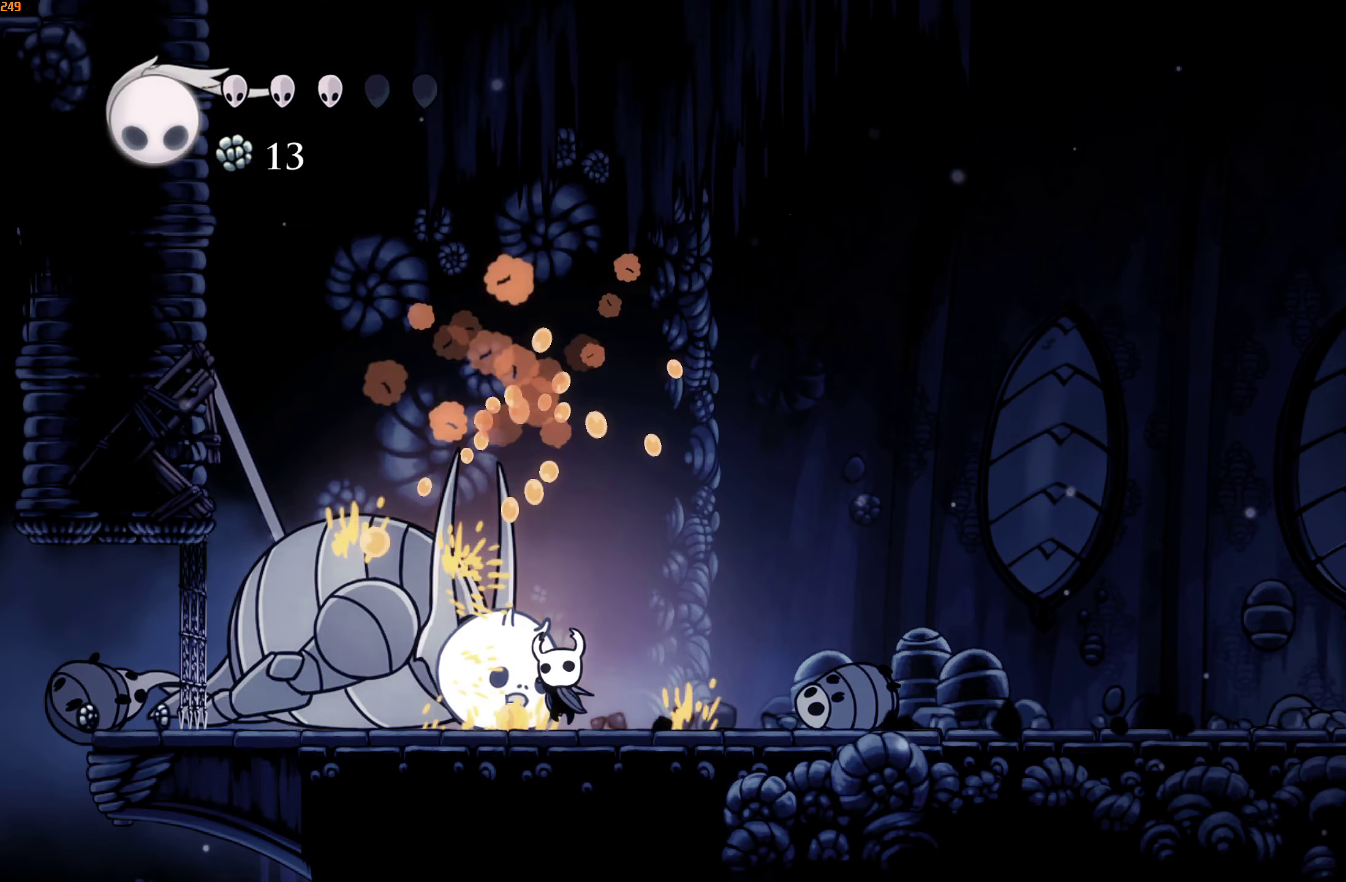
{"buttons": ["X"], "left_stick": "up", "right_stick": "center", "events": [[117, "X", "up"], [450, "X", "down"]]}
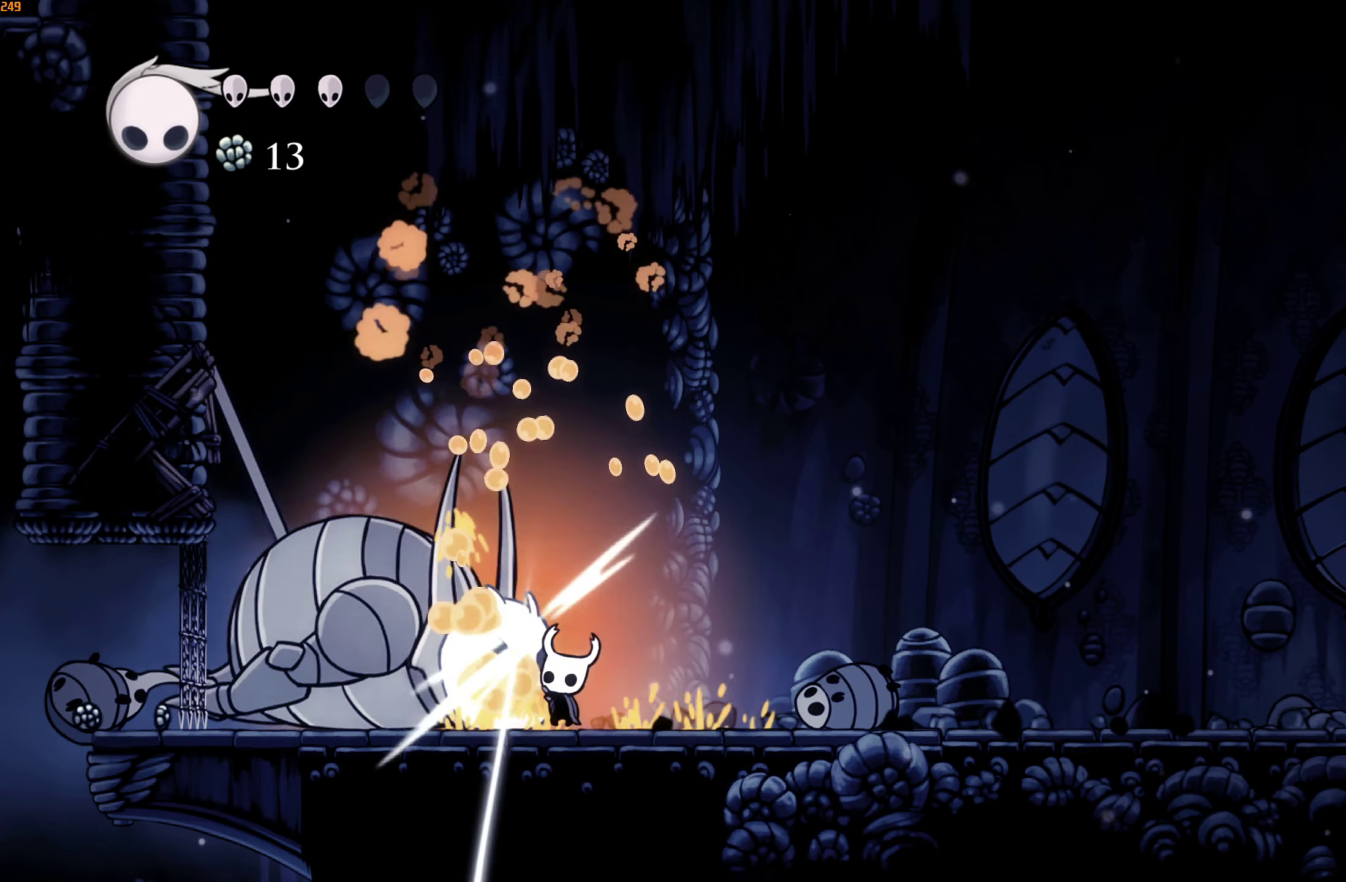
{"buttons": [], "left_stick": "center", "right_stick": "center", "events": [[67, "X", "up"], [167, "left_stick", "center"]]}
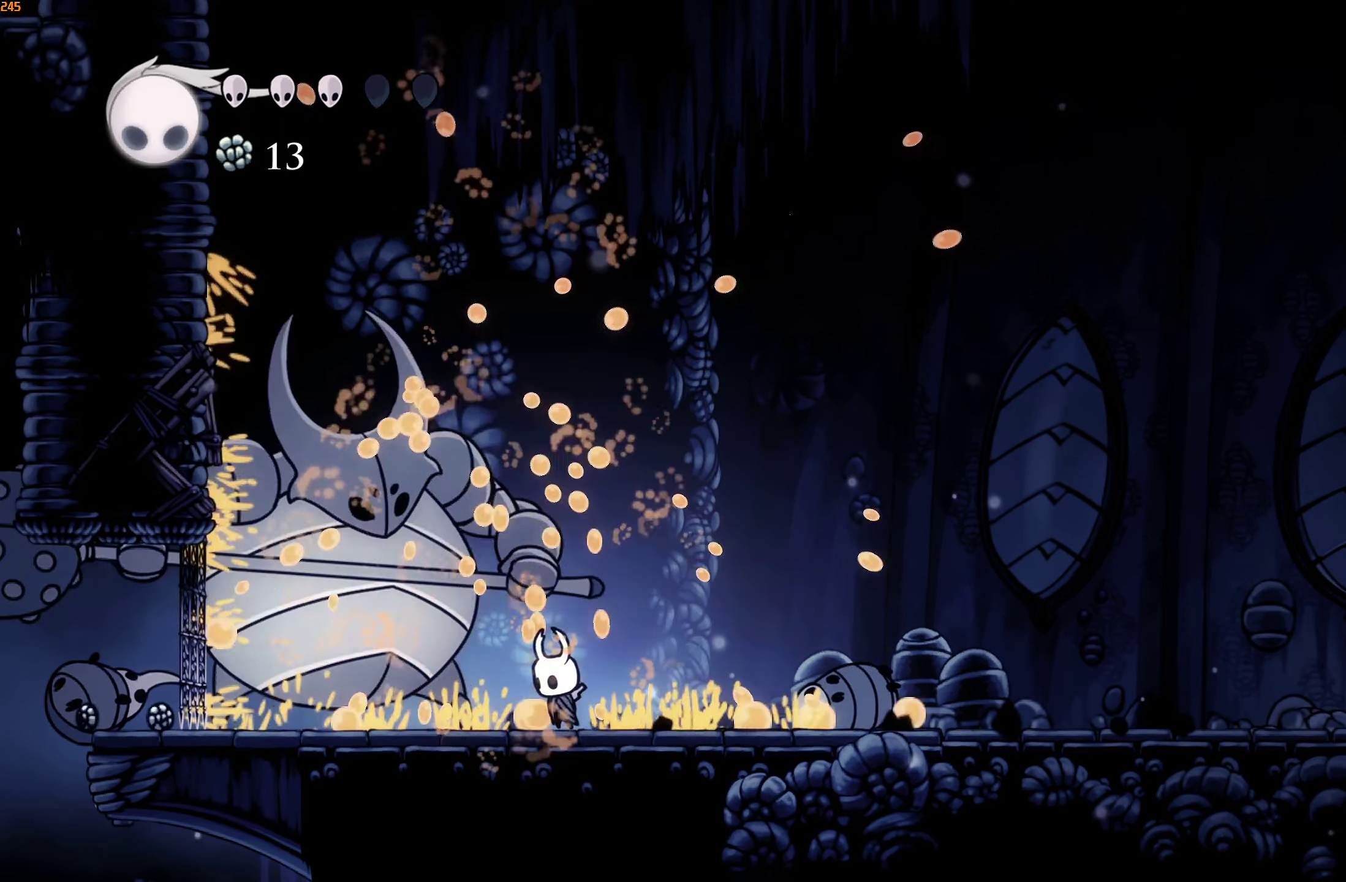
{"buttons": [], "left_stick": "center", "right_stick": "center", "events": []}
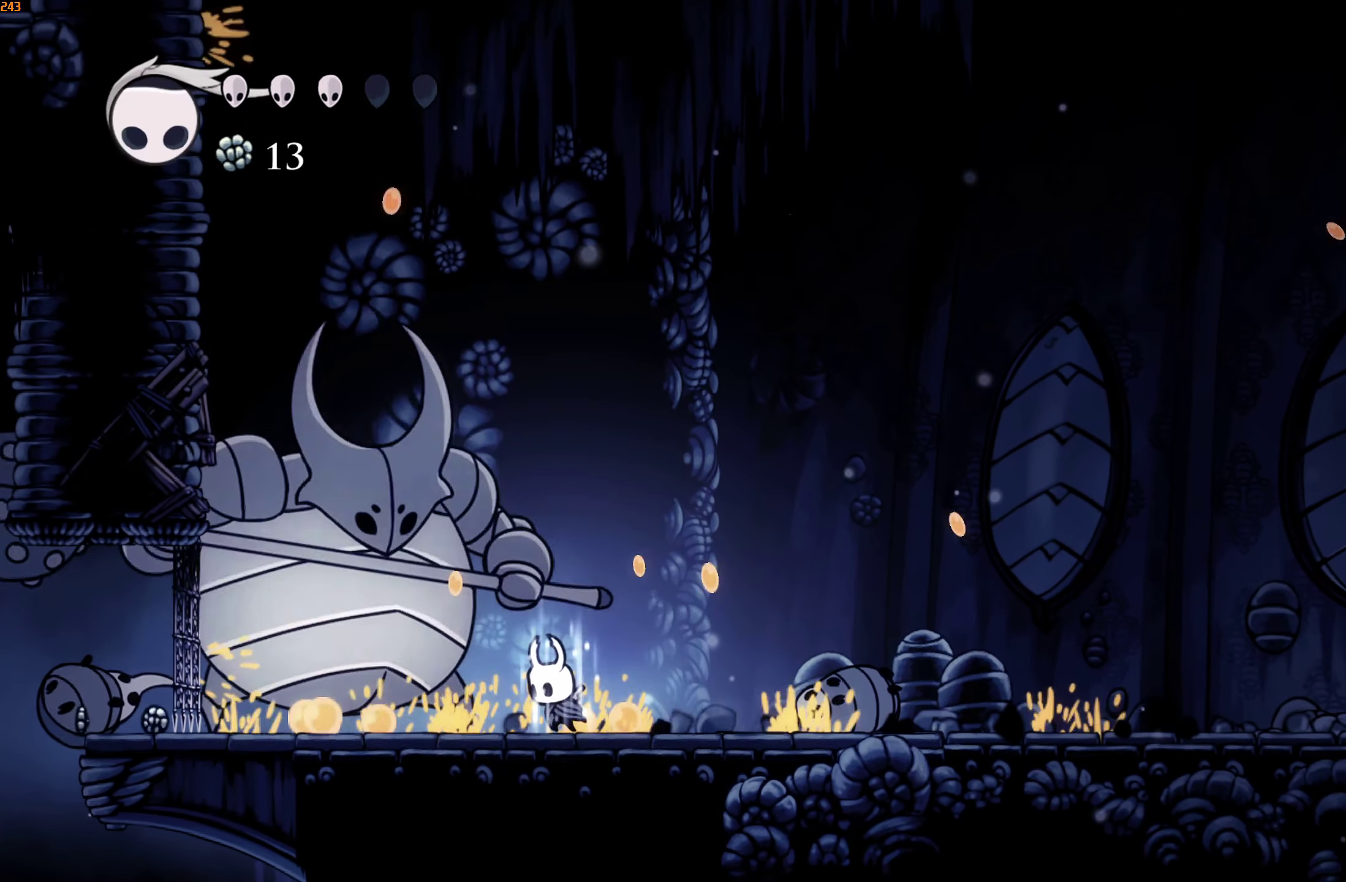
{"buttons": [], "left_stick": "center", "right_stick": "center", "events": []}
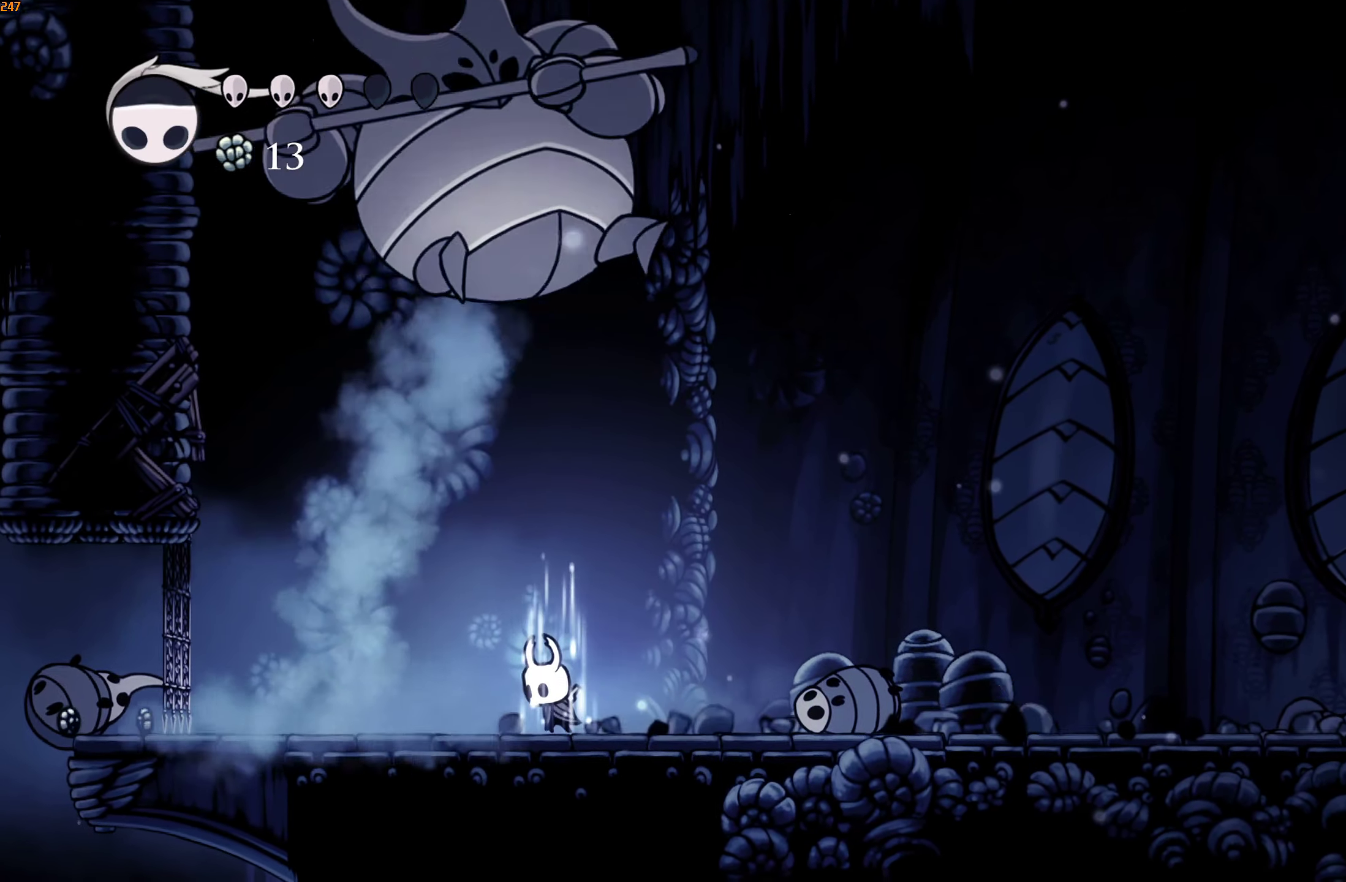
{"buttons": [], "left_stick": "center", "right_stick": "center", "events": []}
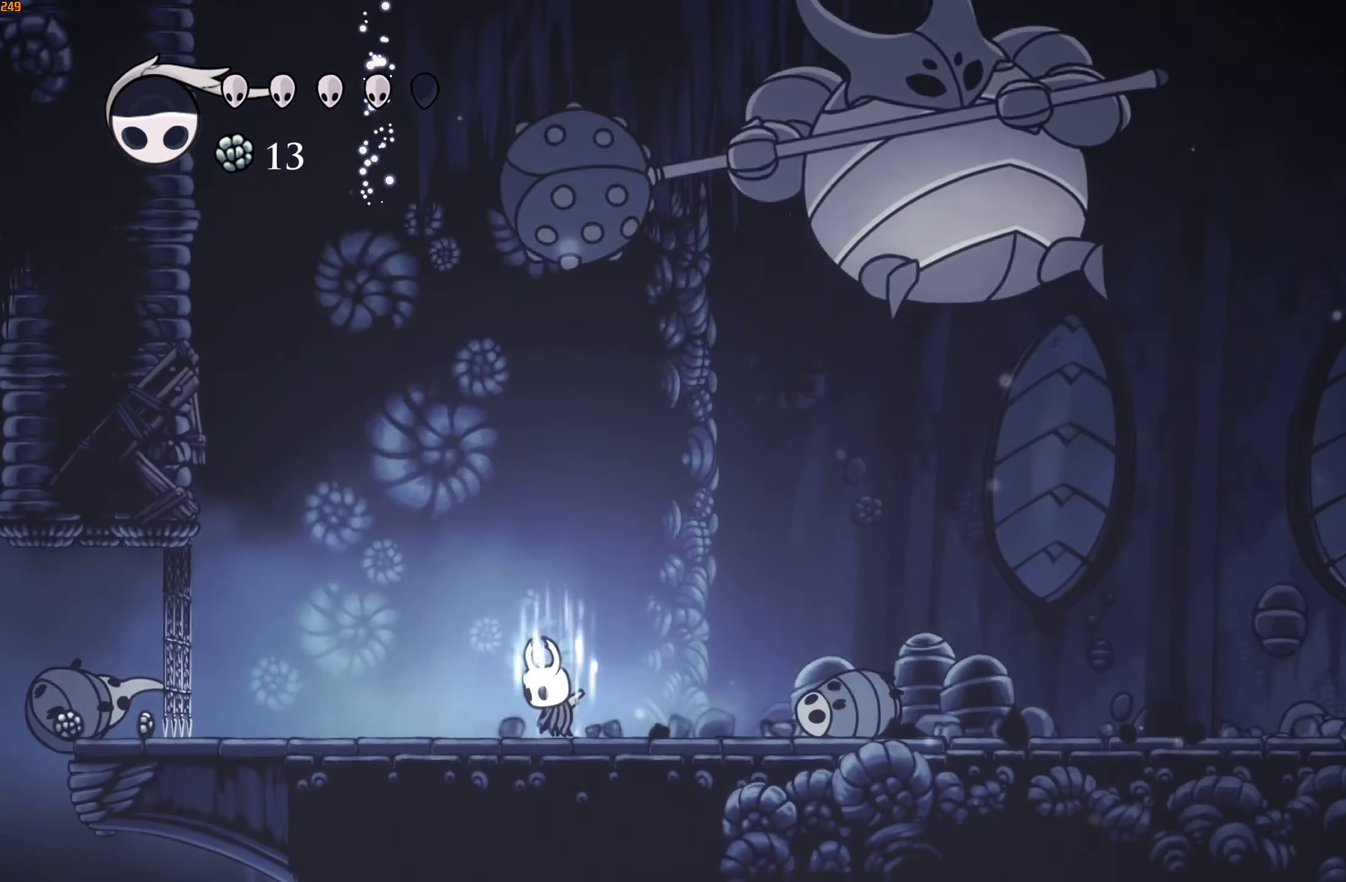
{"buttons": [], "left_stick": "center", "right_stick": "center", "events": []}
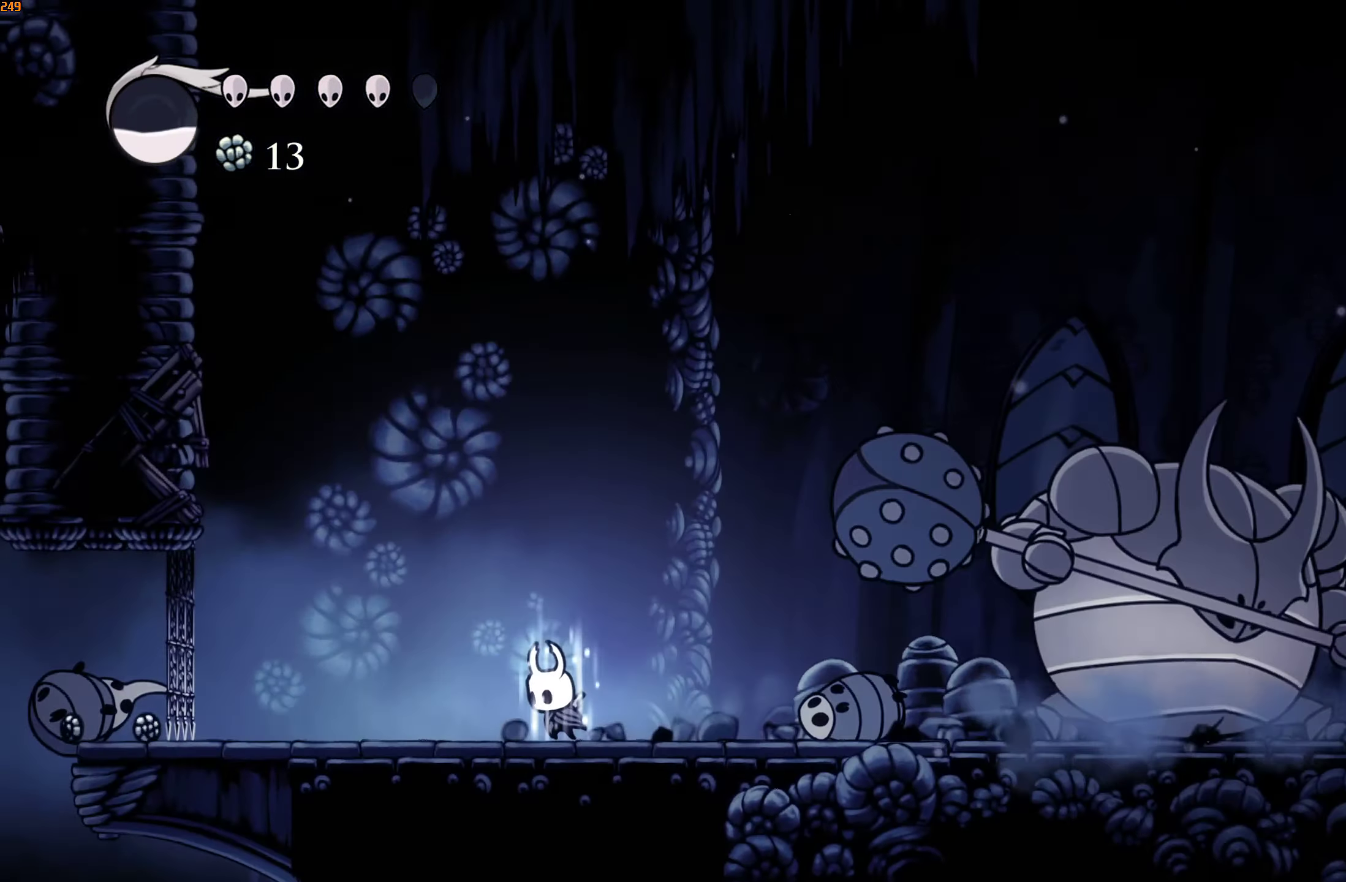
{"buttons": [], "left_stick": "center", "right_stick": "center", "events": []}
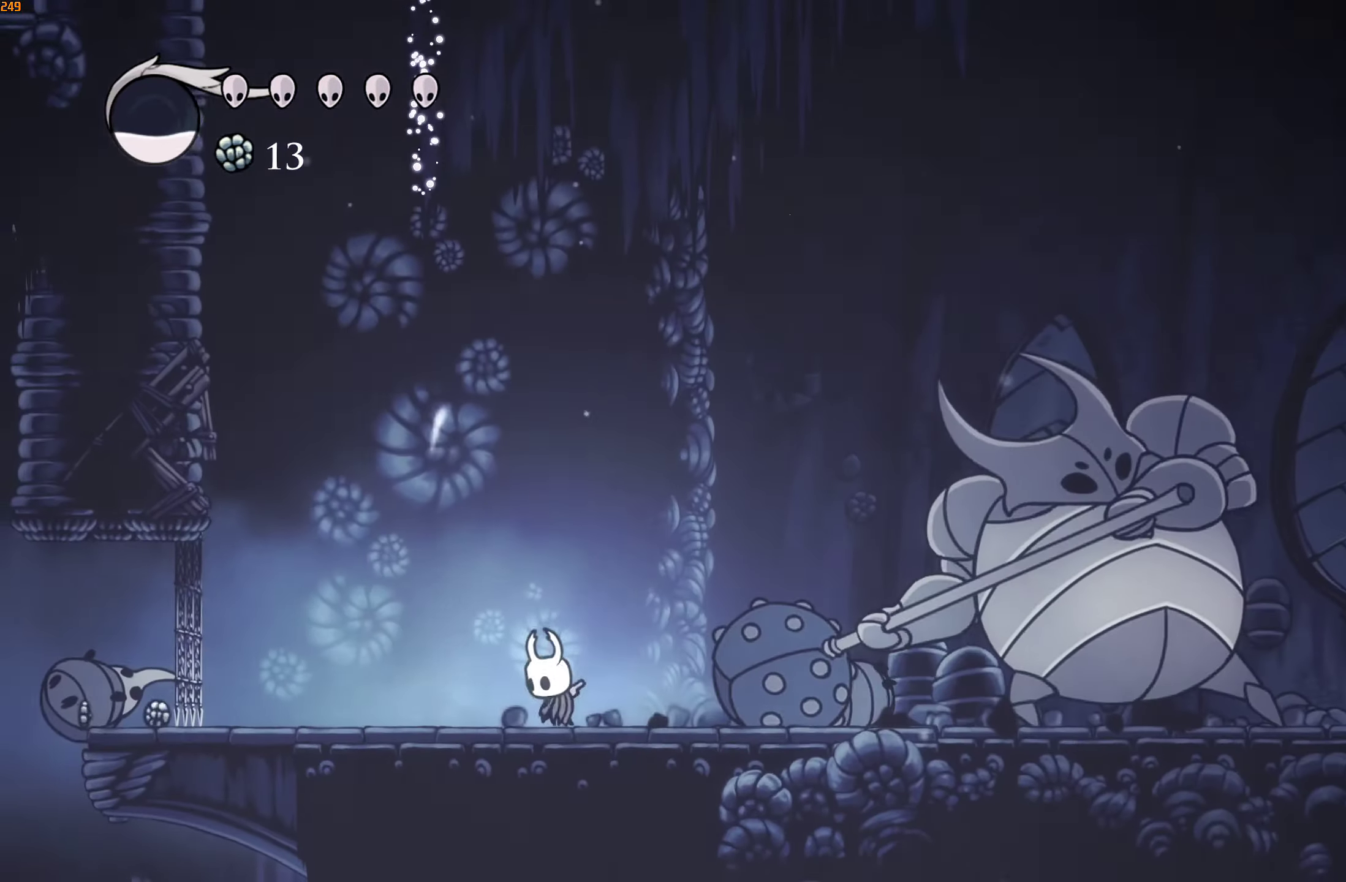
{"buttons": [], "left_stick": "left", "right_stick": "center", "events": [[33, "R1", "down"], [150, "R1", "up"], [234, "left_stick", "left"]]}
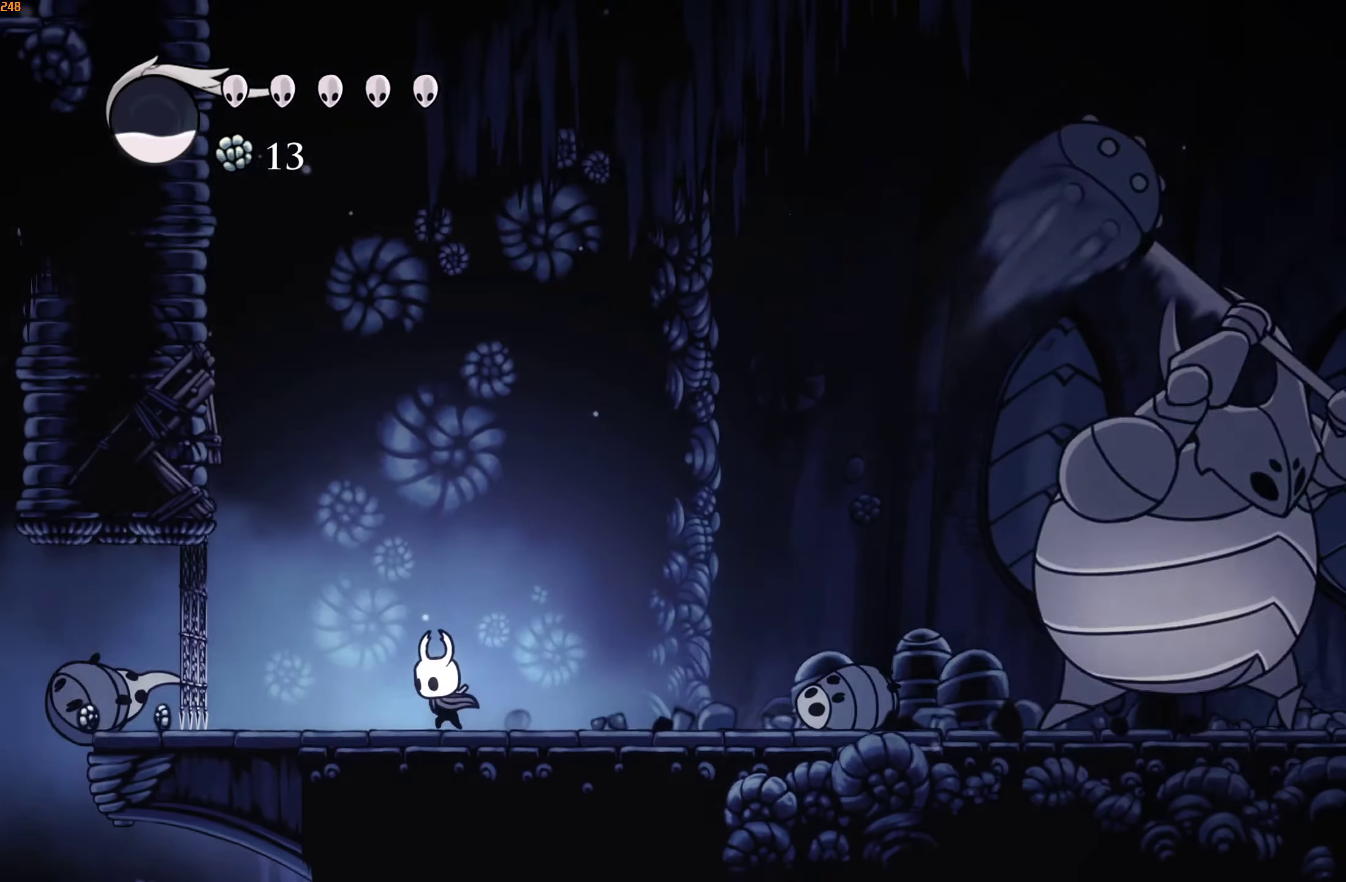
{"buttons": [], "left_stick": "up-left", "right_stick": "center", "events": [[250, "left_stick", "up-left"]]}
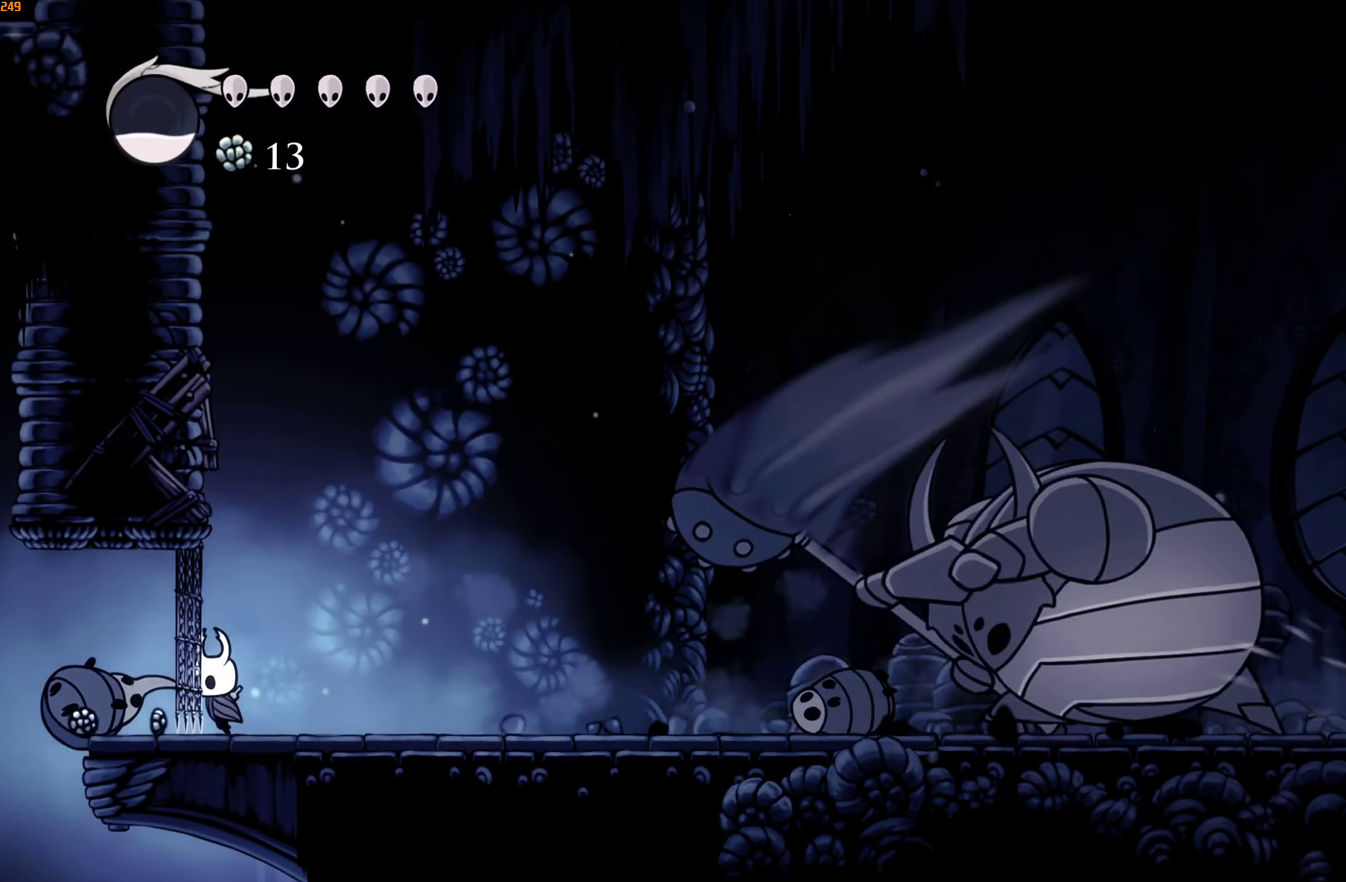
{"buttons": [], "left_stick": "up-left", "right_stick": "center", "events": []}
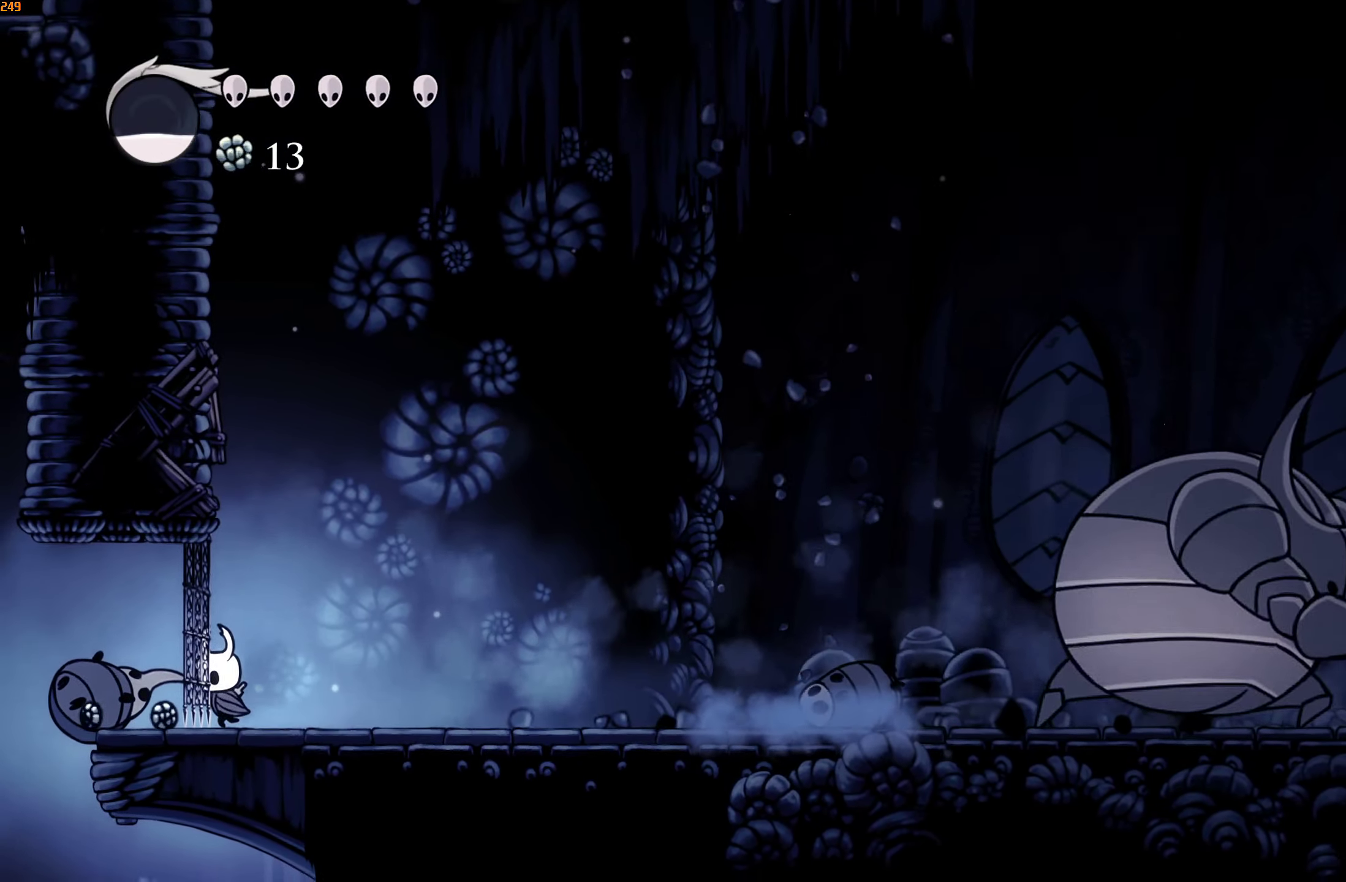
{"buttons": [], "left_stick": "up-left", "right_stick": "center", "events": []}
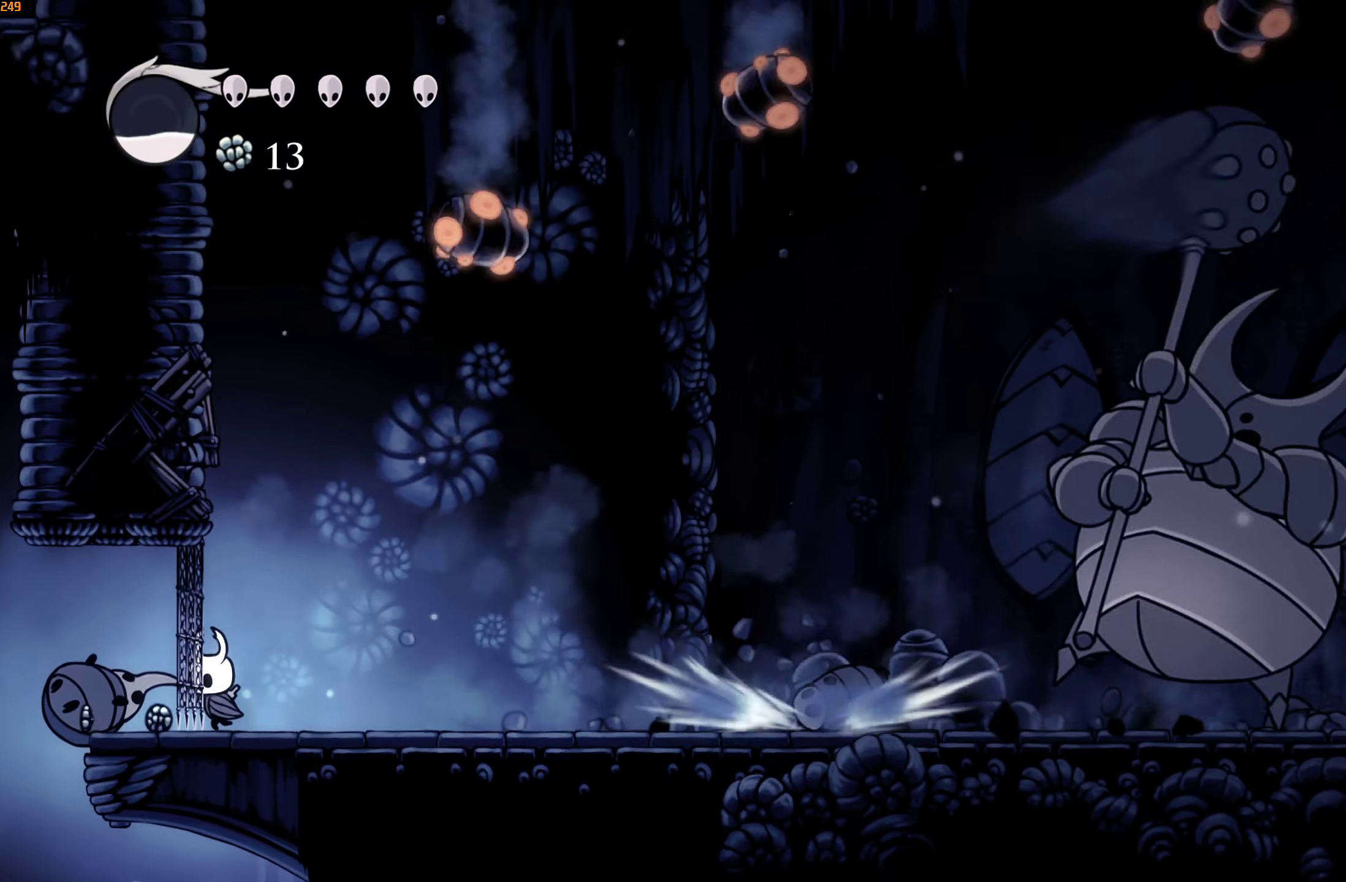
{"buttons": [], "left_stick": "up-left", "right_stick": "center", "events": []}
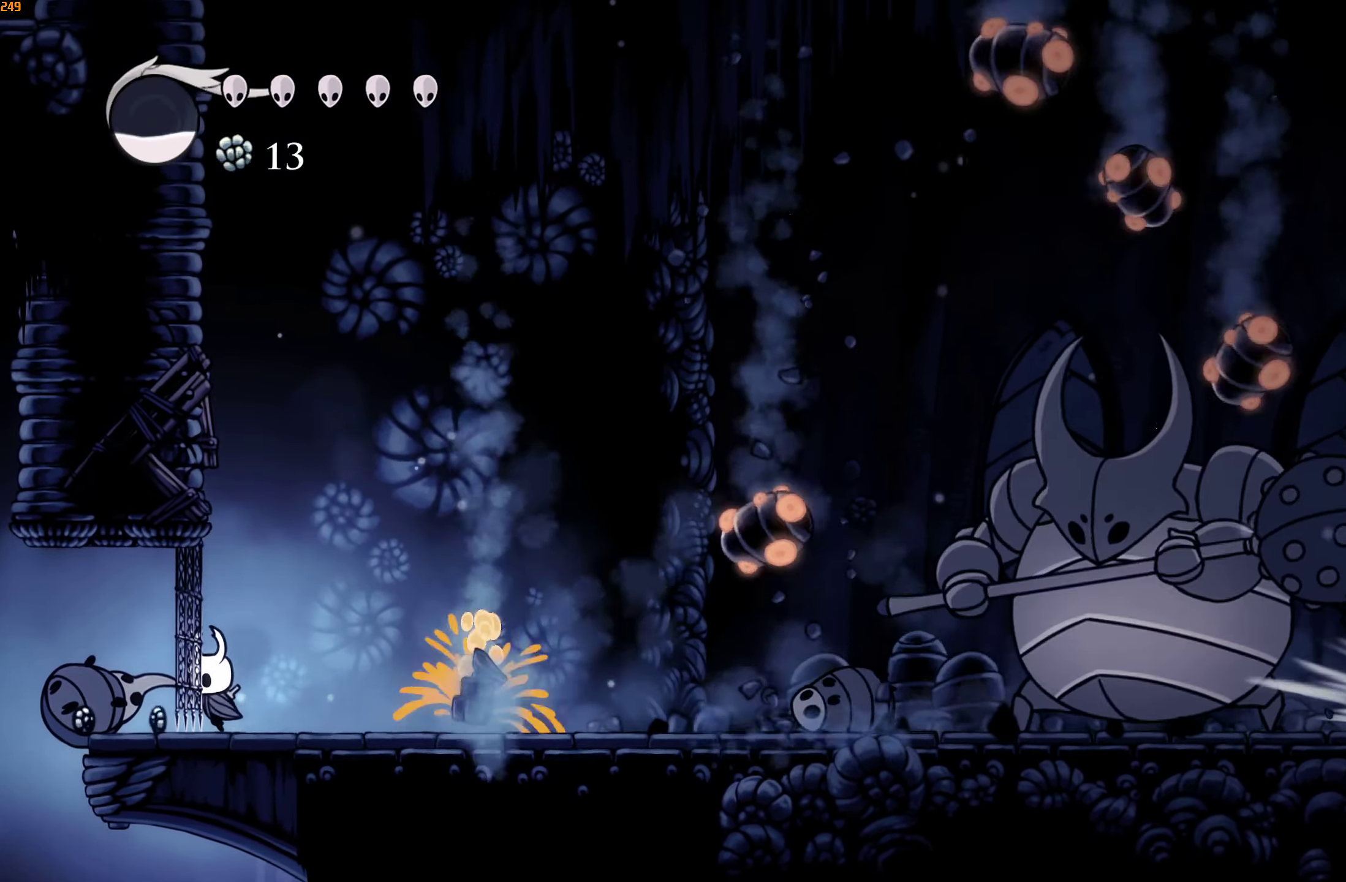
{"buttons": [], "left_stick": "up-left", "right_stick": "center", "events": []}
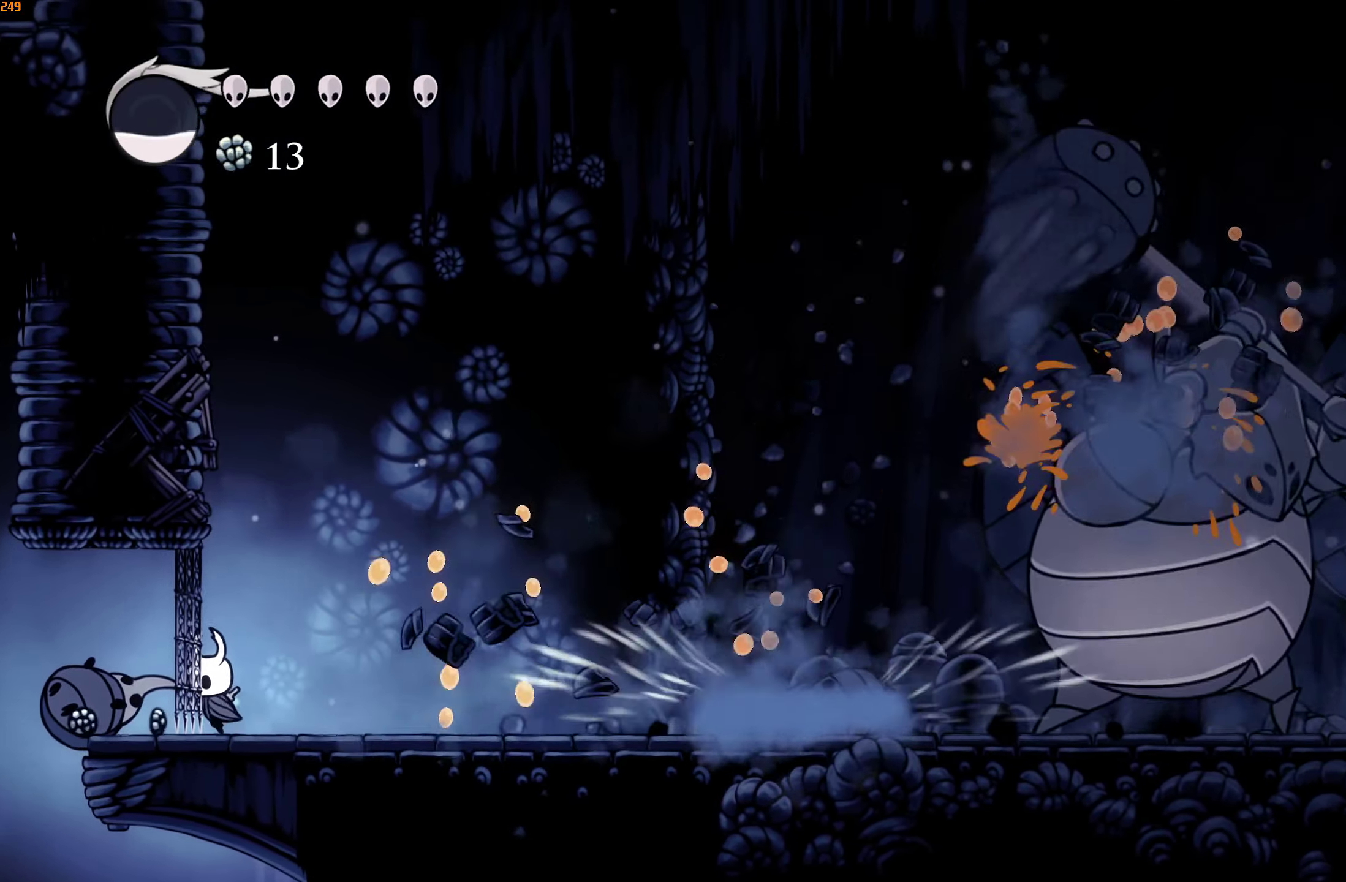
{"buttons": [], "left_stick": "up-left", "right_stick": "center", "events": []}
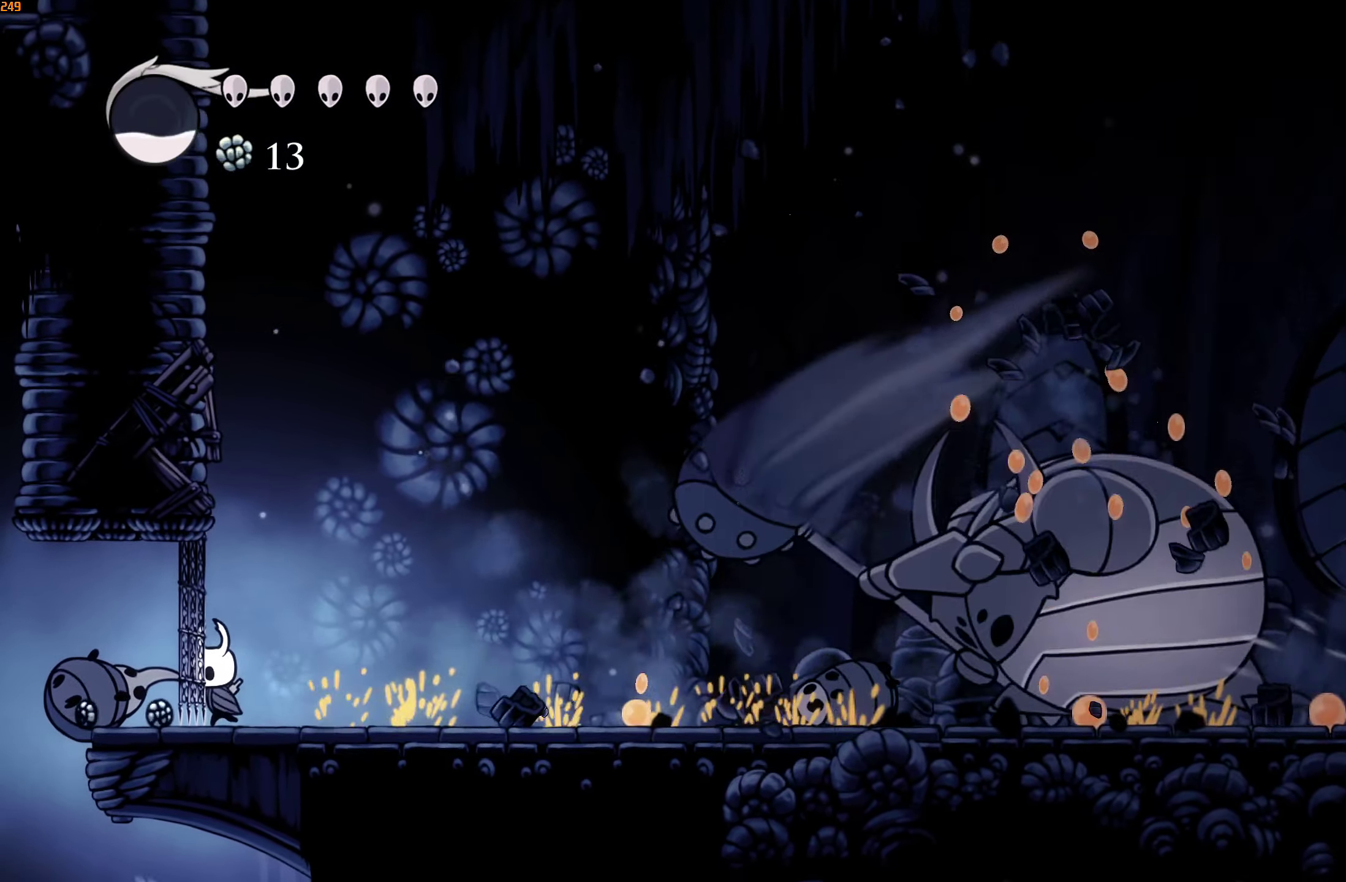
{"buttons": [], "left_stick": "up-left", "right_stick": "center", "events": []}
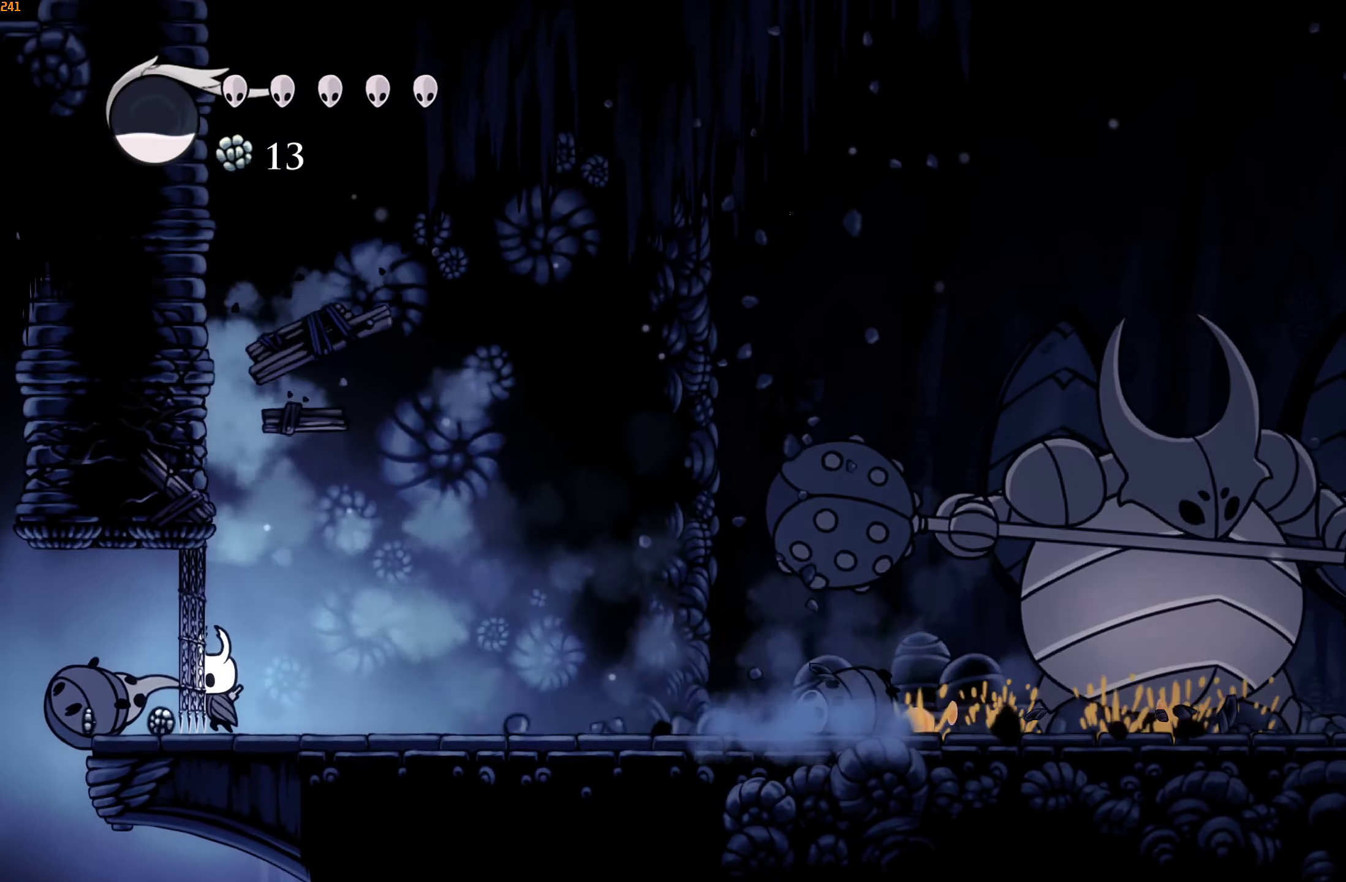
{"buttons": ["X"], "left_stick": "up-left", "right_stick": "center", "events": [[17, "X", "down"], [134, "X", "up"], [417, "X", "down"]]}
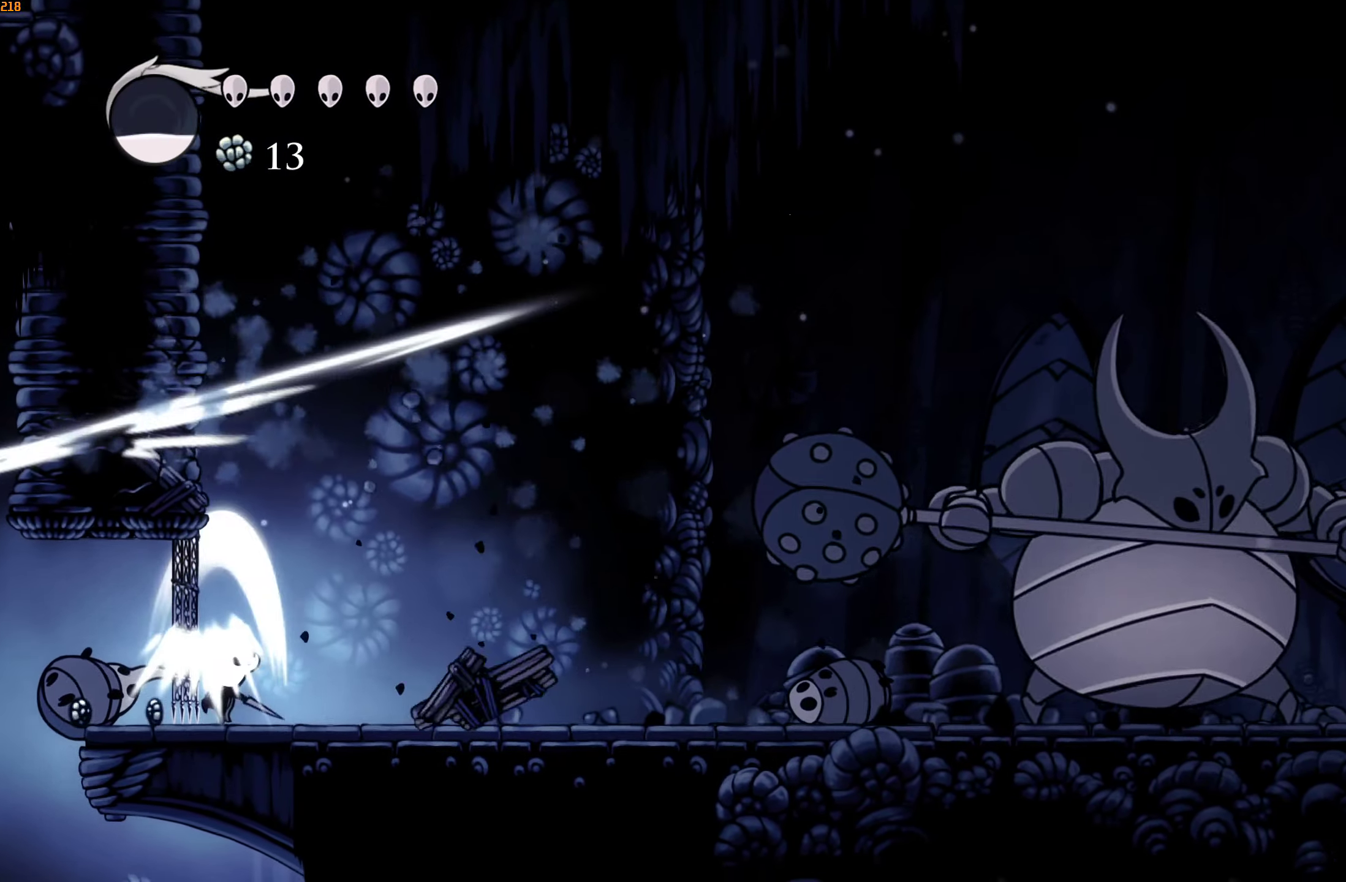
{"buttons": ["A", "X"], "left_stick": "down-left", "right_stick": "center", "events": [[67, "X", "up"], [217, "left_stick", "left"], [234, "A", "down"], [367, "X", "down"], [417, "left_stick", "down-left"]]}
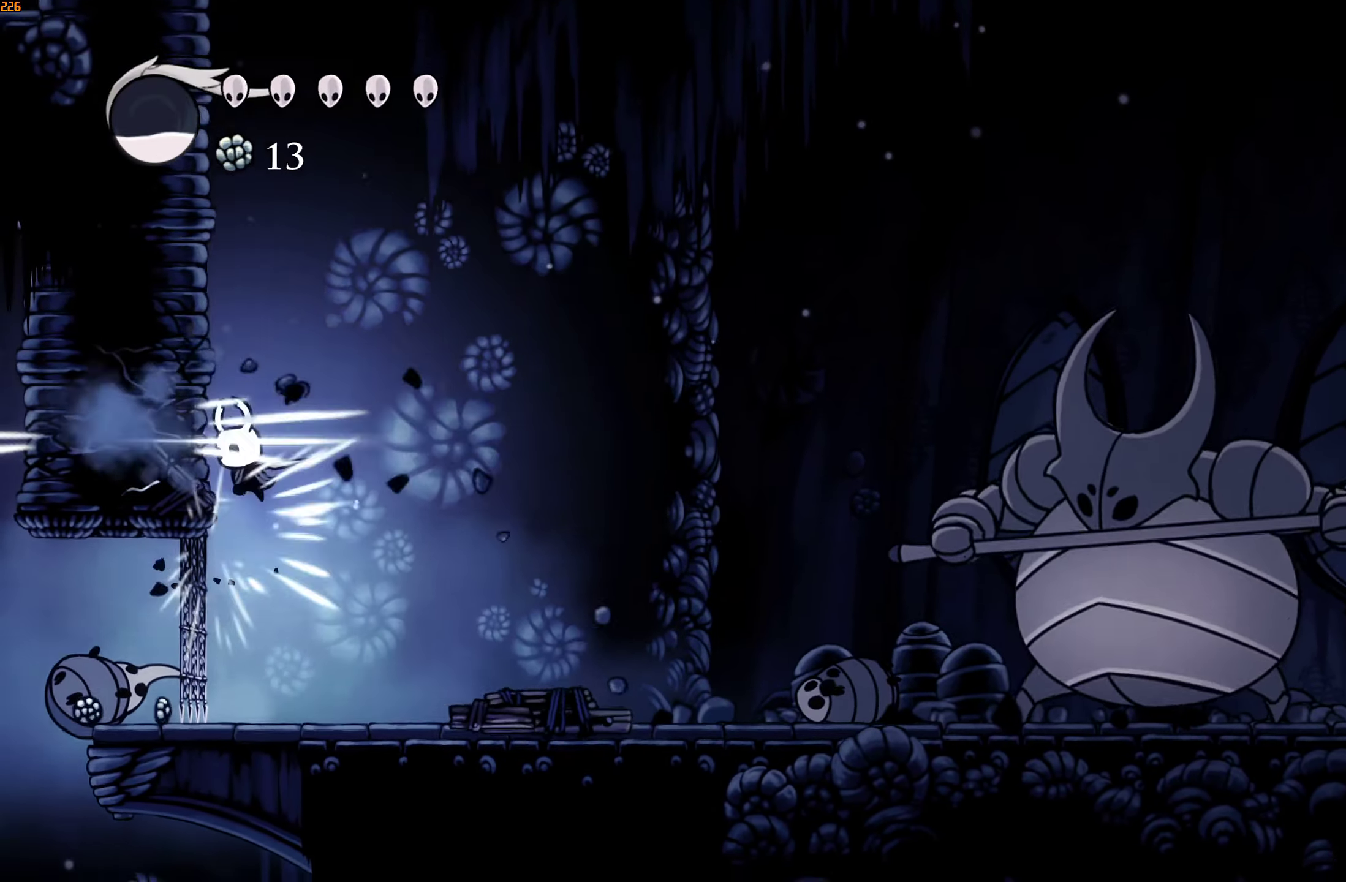
{"buttons": [], "left_stick": "down-left", "right_stick": "center", "events": [[34, "X", "up"], [250, "X", "down"], [400, "X", "up"], [433, "A", "up"]]}
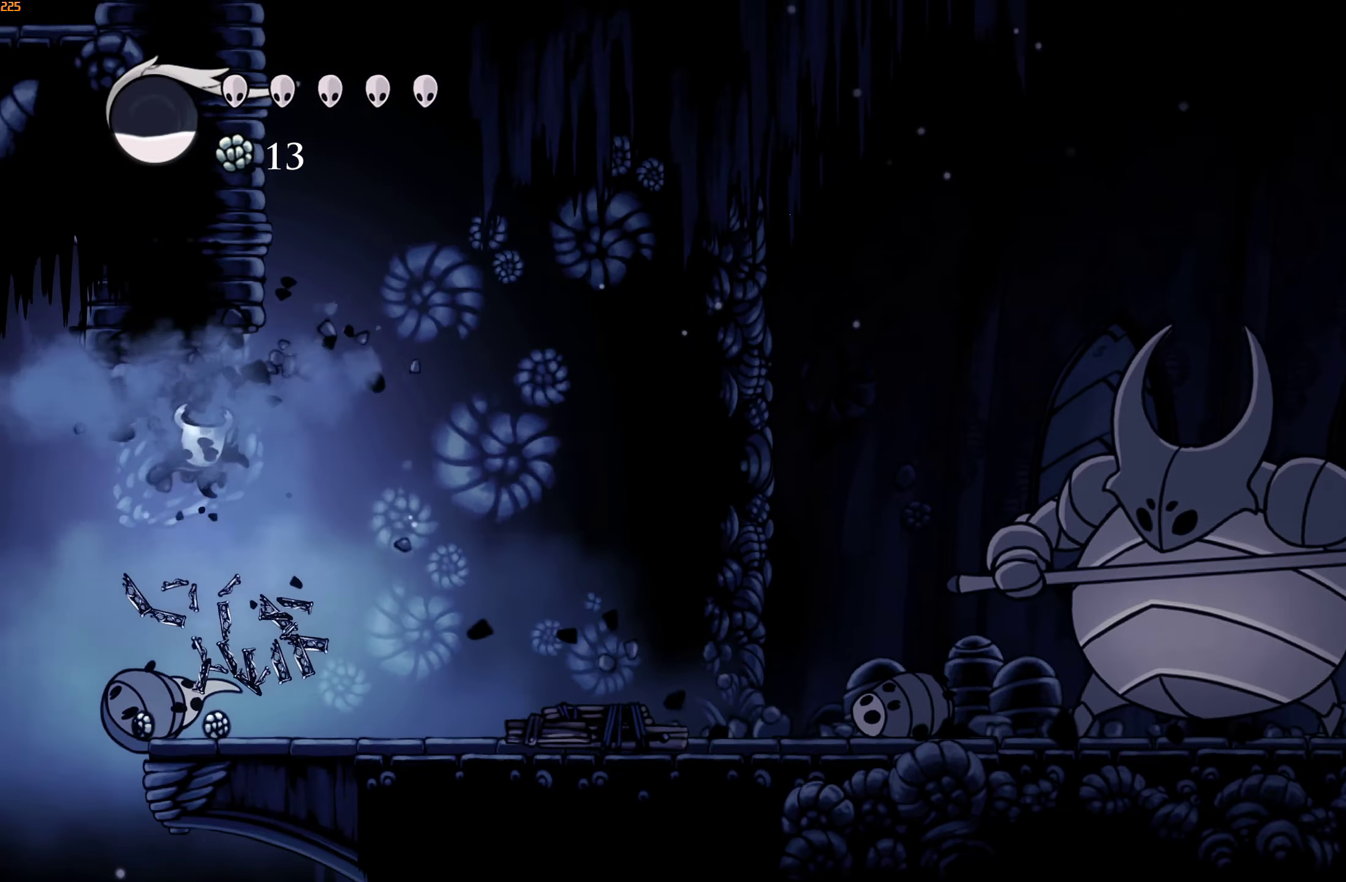
{"buttons": [], "left_stick": "up-right", "right_stick": "center", "events": [[266, "left_stick", "right"], [400, "left_stick", "up-right"]]}
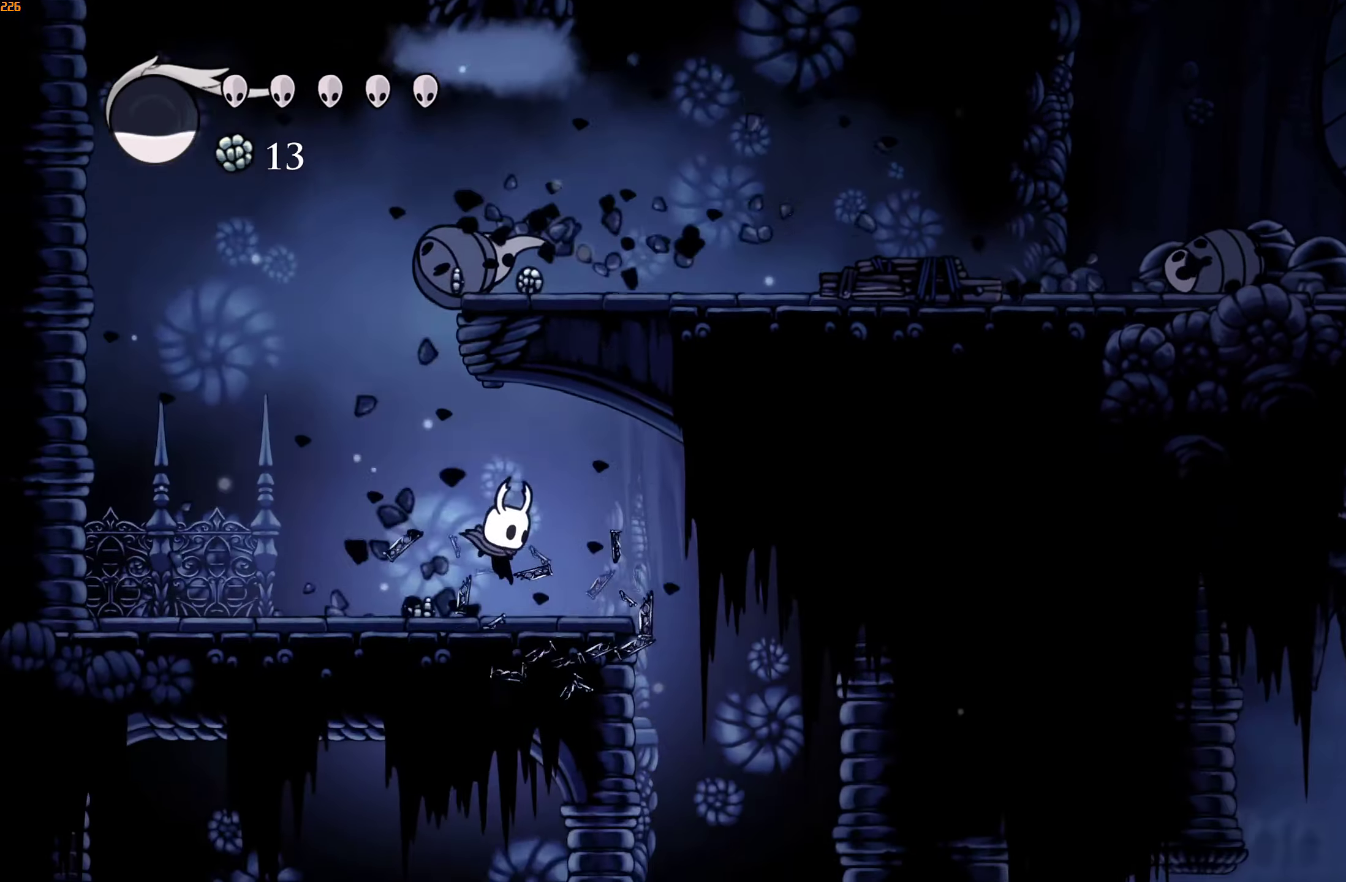
{"buttons": [], "left_stick": "center", "right_stick": "center", "events": [[50, "A", "down"], [116, "A", "up"], [383, "left_stick", "center"]]}